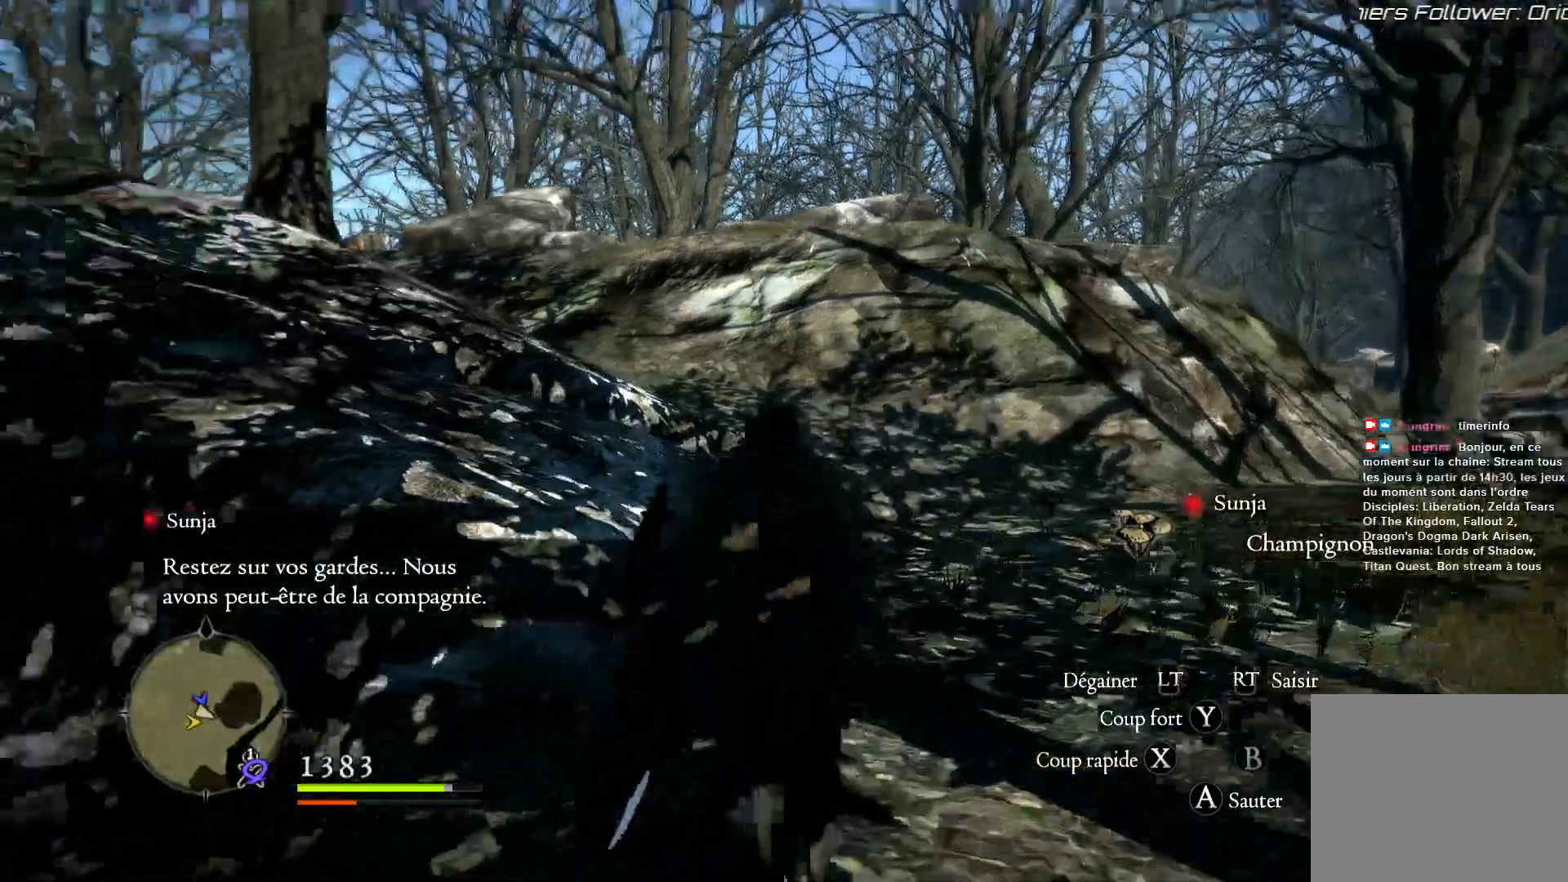
Gameplay with a controller (Xbox layout); each line is a JSON object with the inputs held at the frame after it (dt_ms = milliseconds from this image to that frame). "button_events" lists button changes between this image and that frame as [ms after this image, input, new state], when the widget could be followed in between (sticks are given only as held states). Not read: L1.
{"dt_ms": 500, "buttons": ["A"], "left_stick": "up", "right_stick": "center", "button_events": [[383, "A", "down"]]}
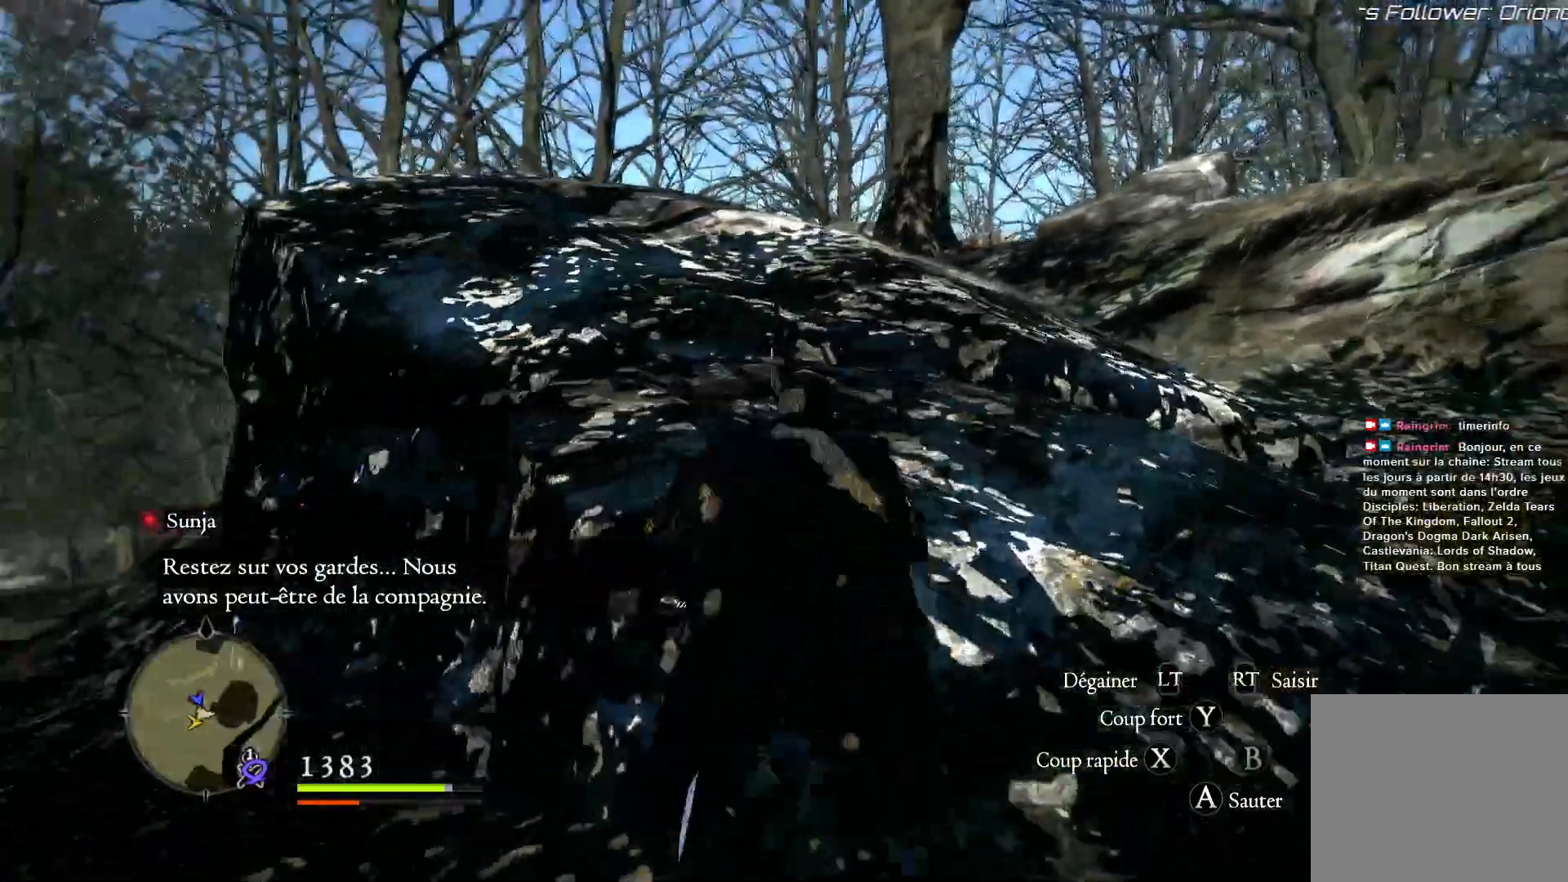
{"dt_ms": 1000, "buttons": [], "left_stick": "up", "right_stick": "center", "button_events": [[17, "A", "up"]]}
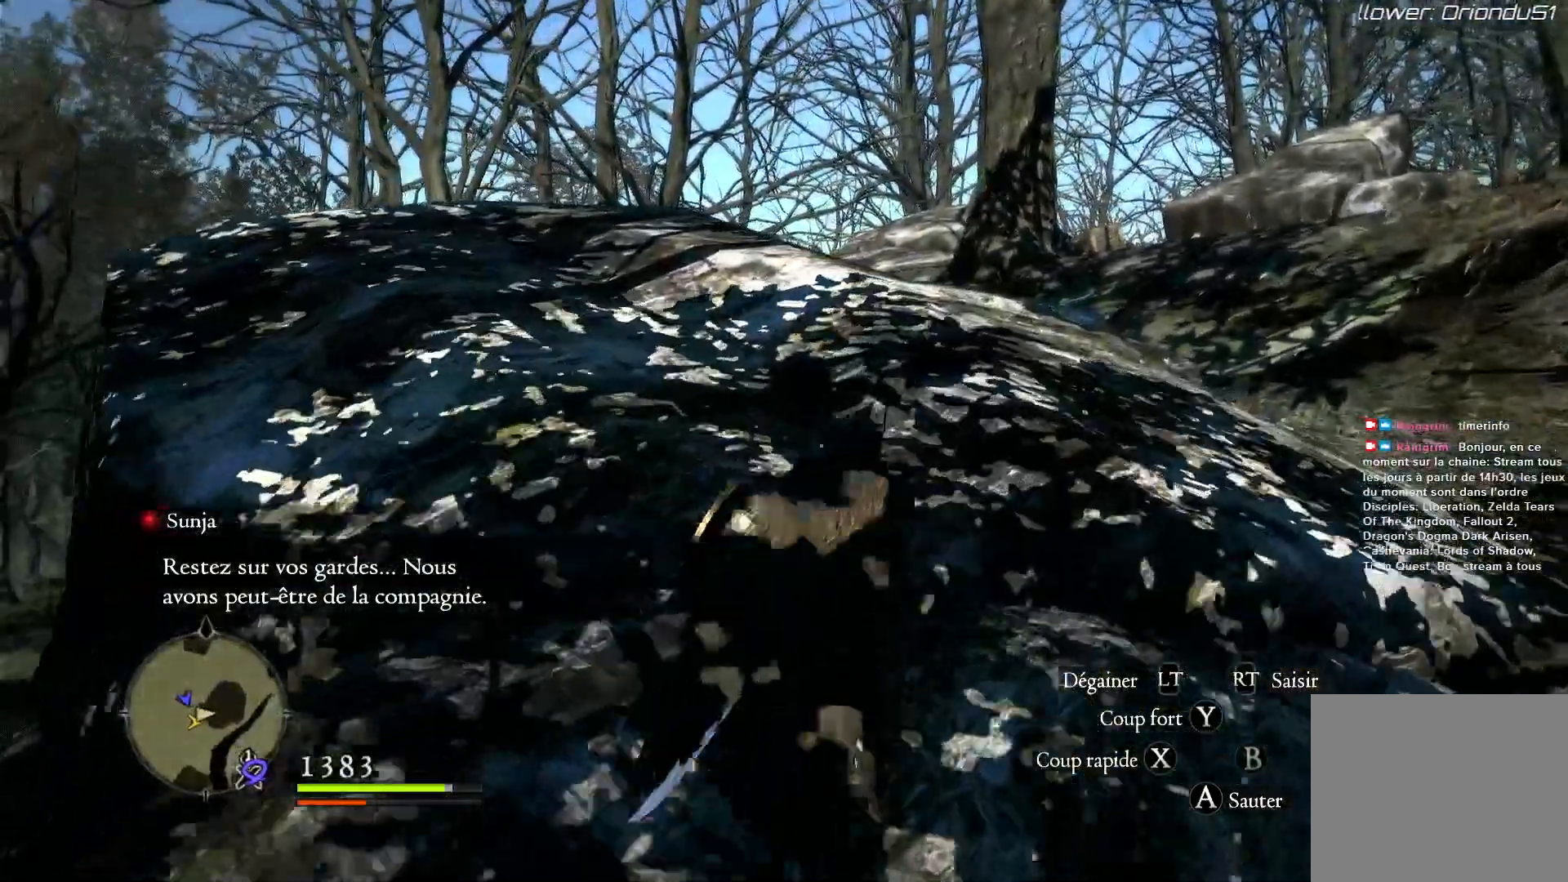
{"dt_ms": 500, "buttons": [], "left_stick": "up", "right_stick": "center", "button_events": [[283, "A", "down"], [450, "A", "up"]]}
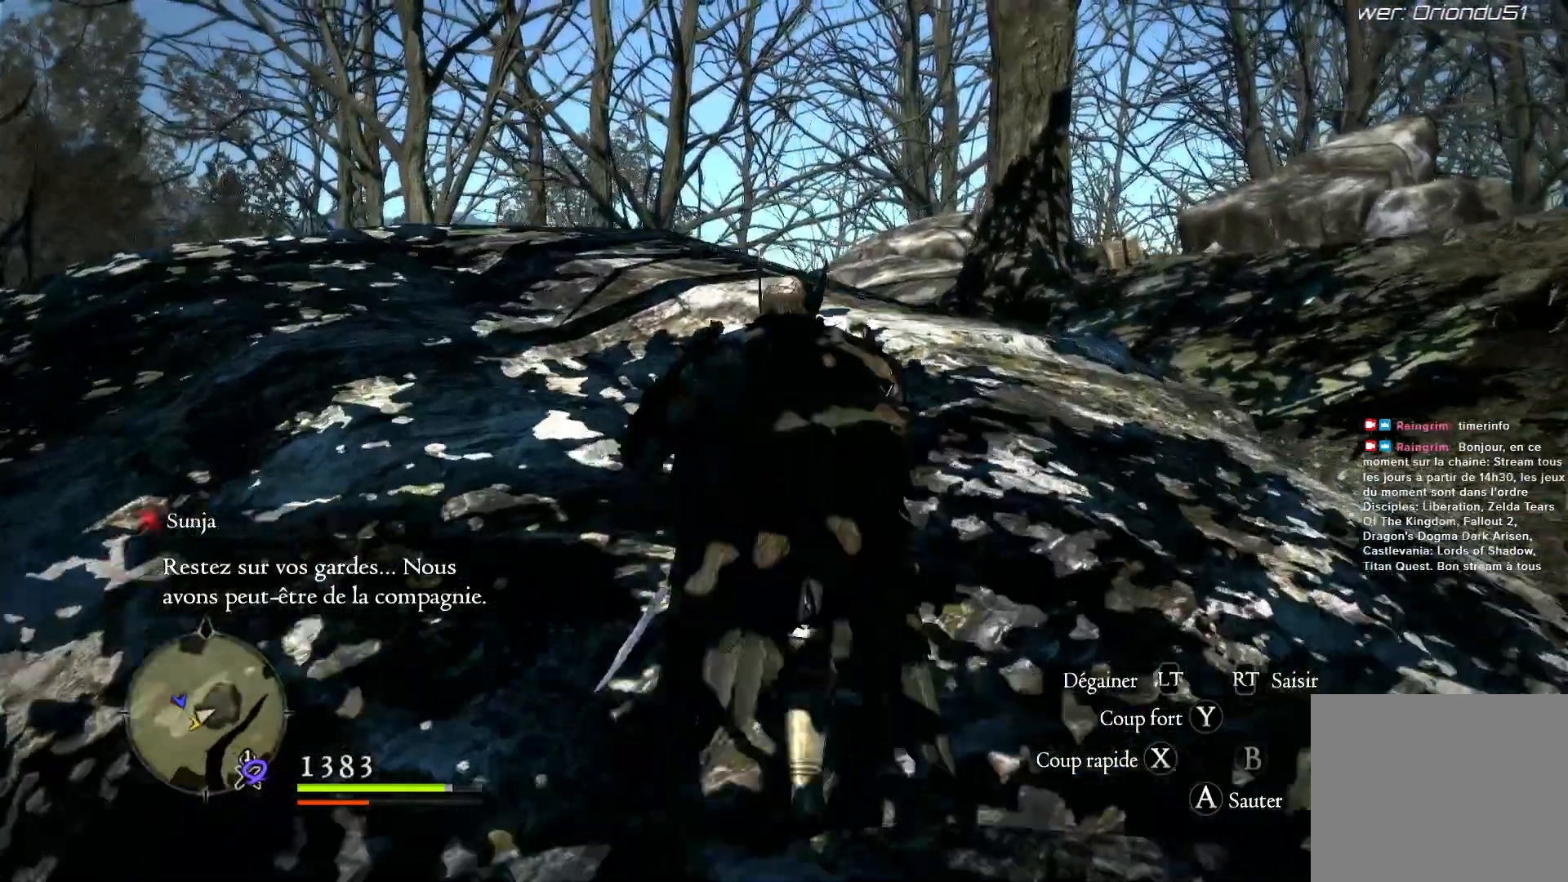
{"dt_ms": 500, "buttons": [], "left_stick": "up", "right_stick": "down-right", "button_events": [[33, "X", "down"], [133, "X", "up"]]}
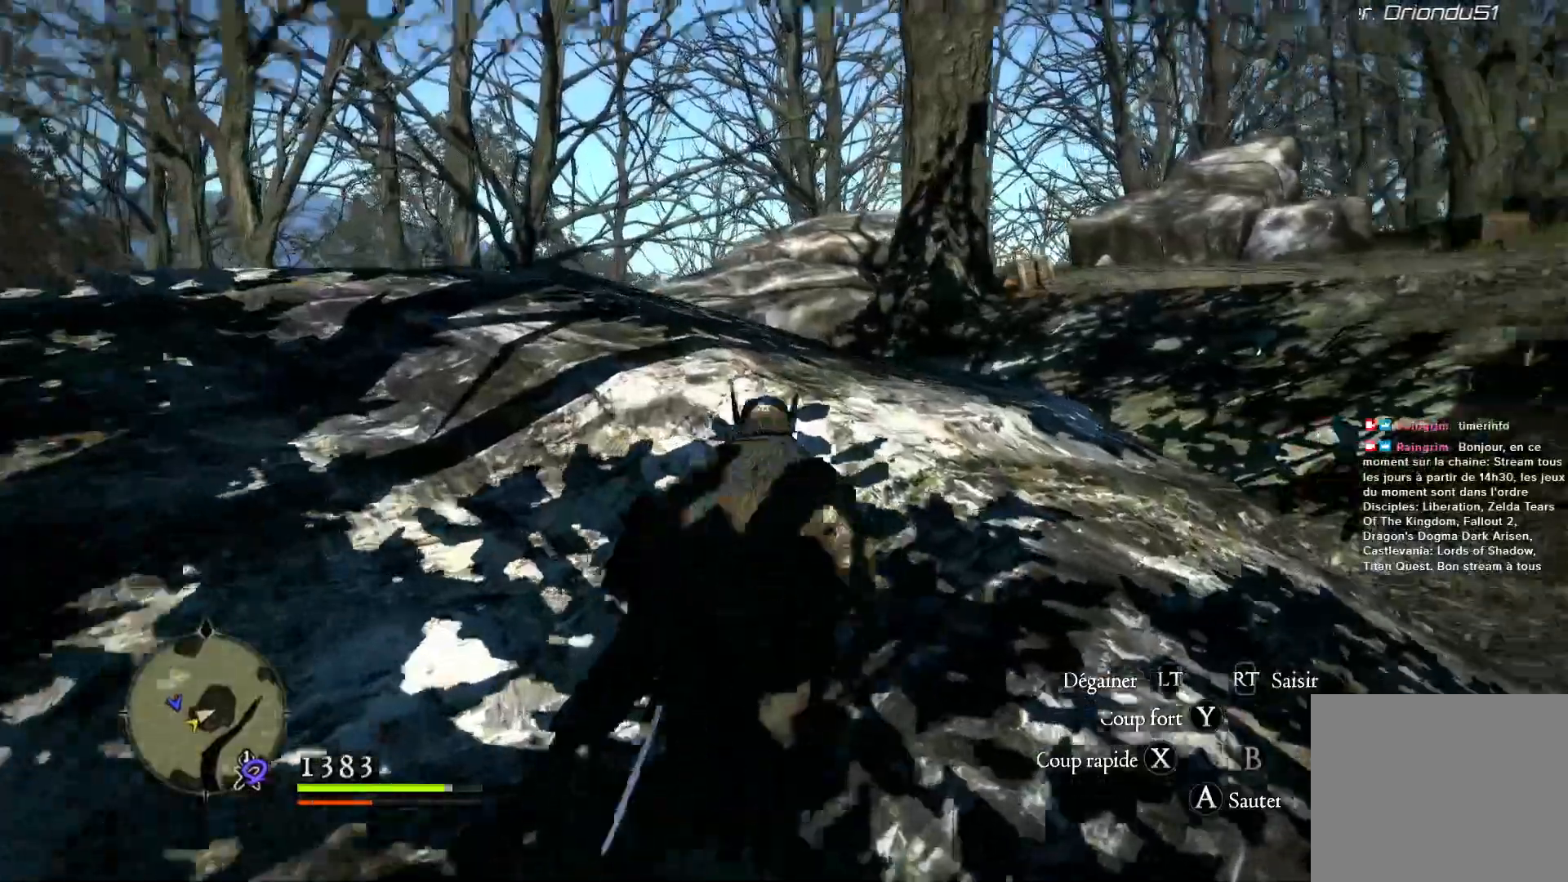
{"dt_ms": 500, "buttons": [], "left_stick": "up-left", "right_stick": "down-right", "button_events": []}
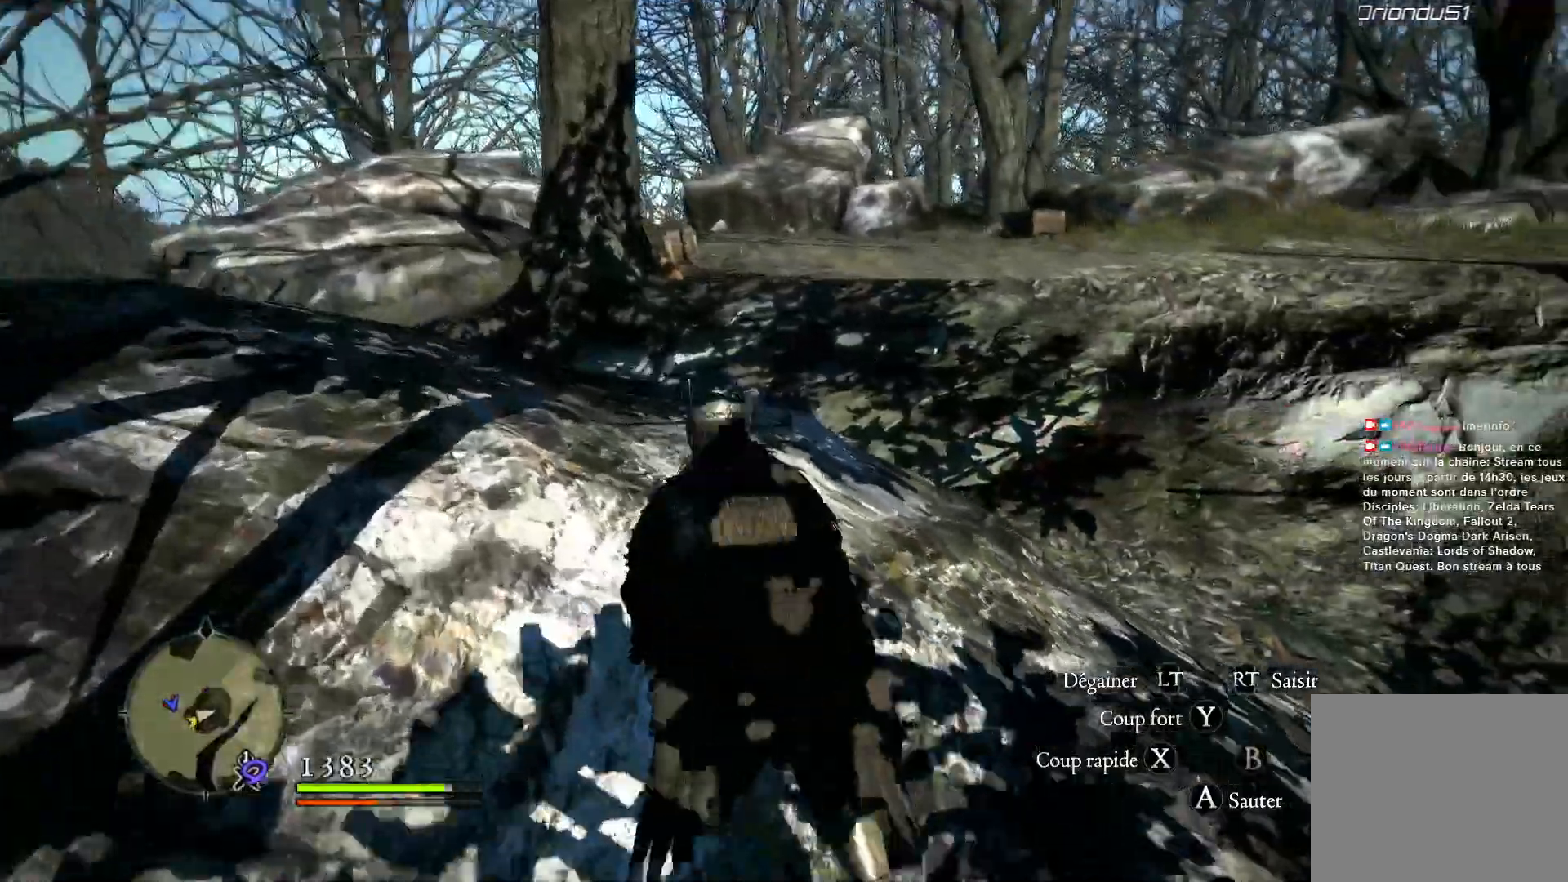
{"dt_ms": 500, "buttons": [], "left_stick": "up", "right_stick": "down-left", "button_events": []}
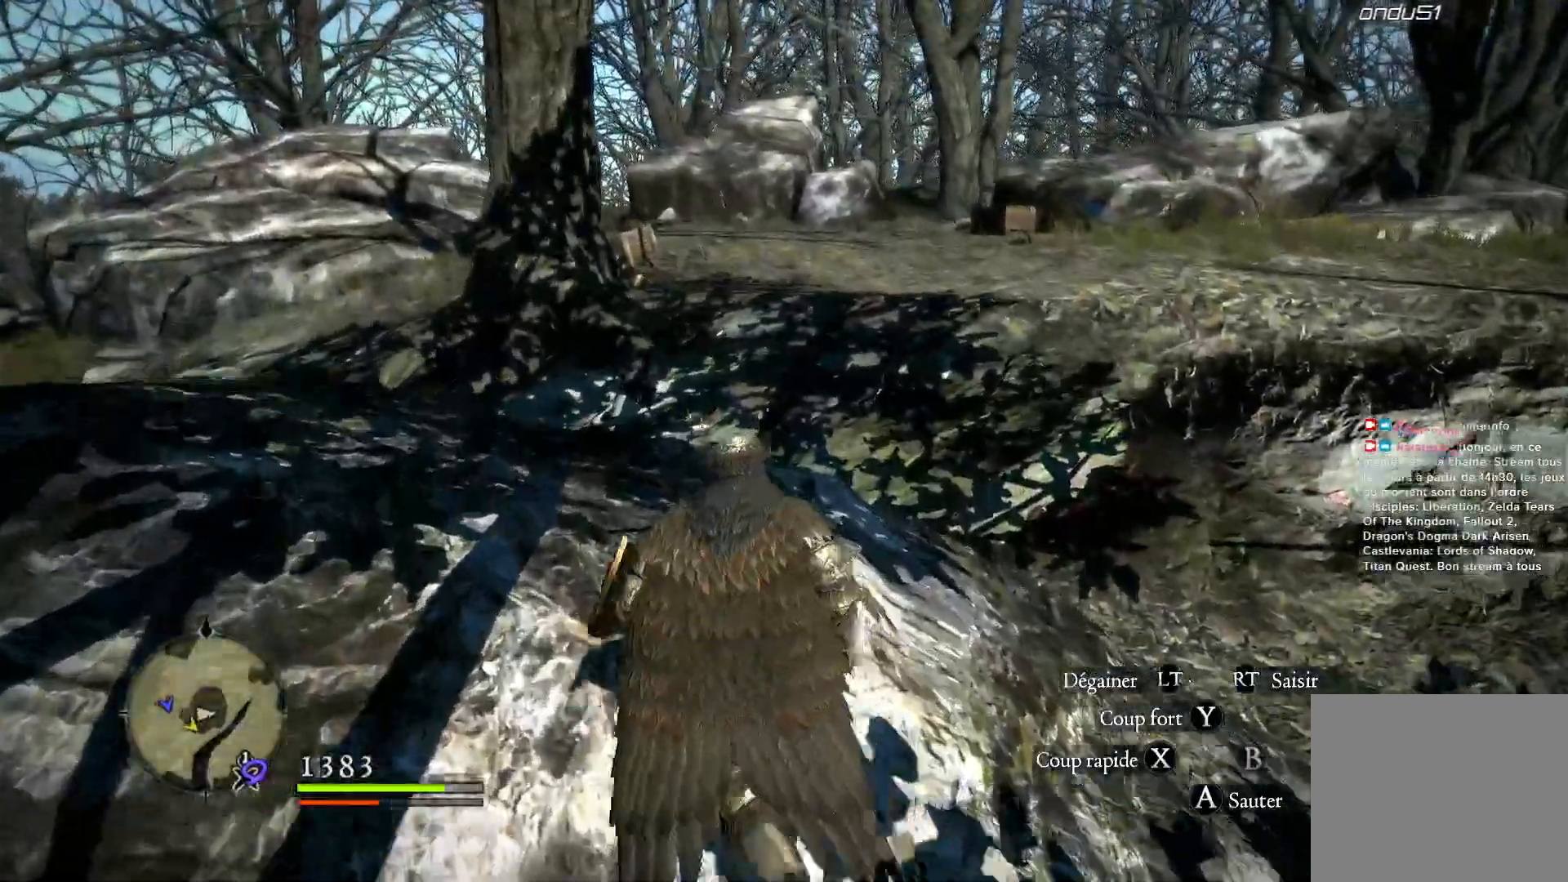
{"dt_ms": 500, "buttons": [], "left_stick": "up-right", "right_stick": "down-left", "button_events": []}
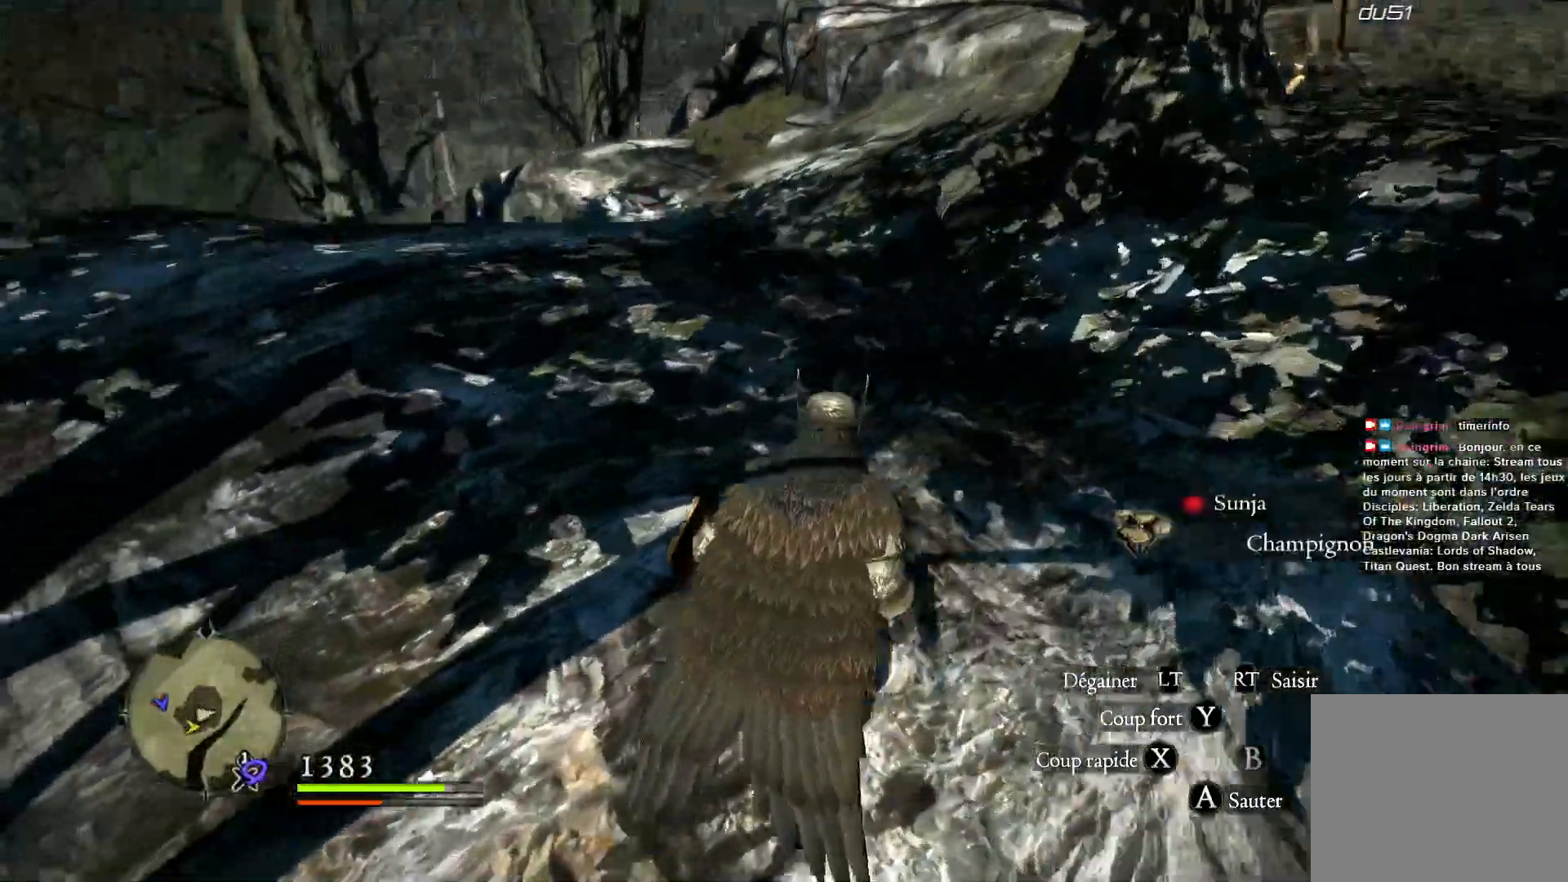
{"dt_ms": 500, "buttons": ["L3"], "left_stick": "right", "right_stick": "center", "button_events": [[383, "L3", "down"]]}
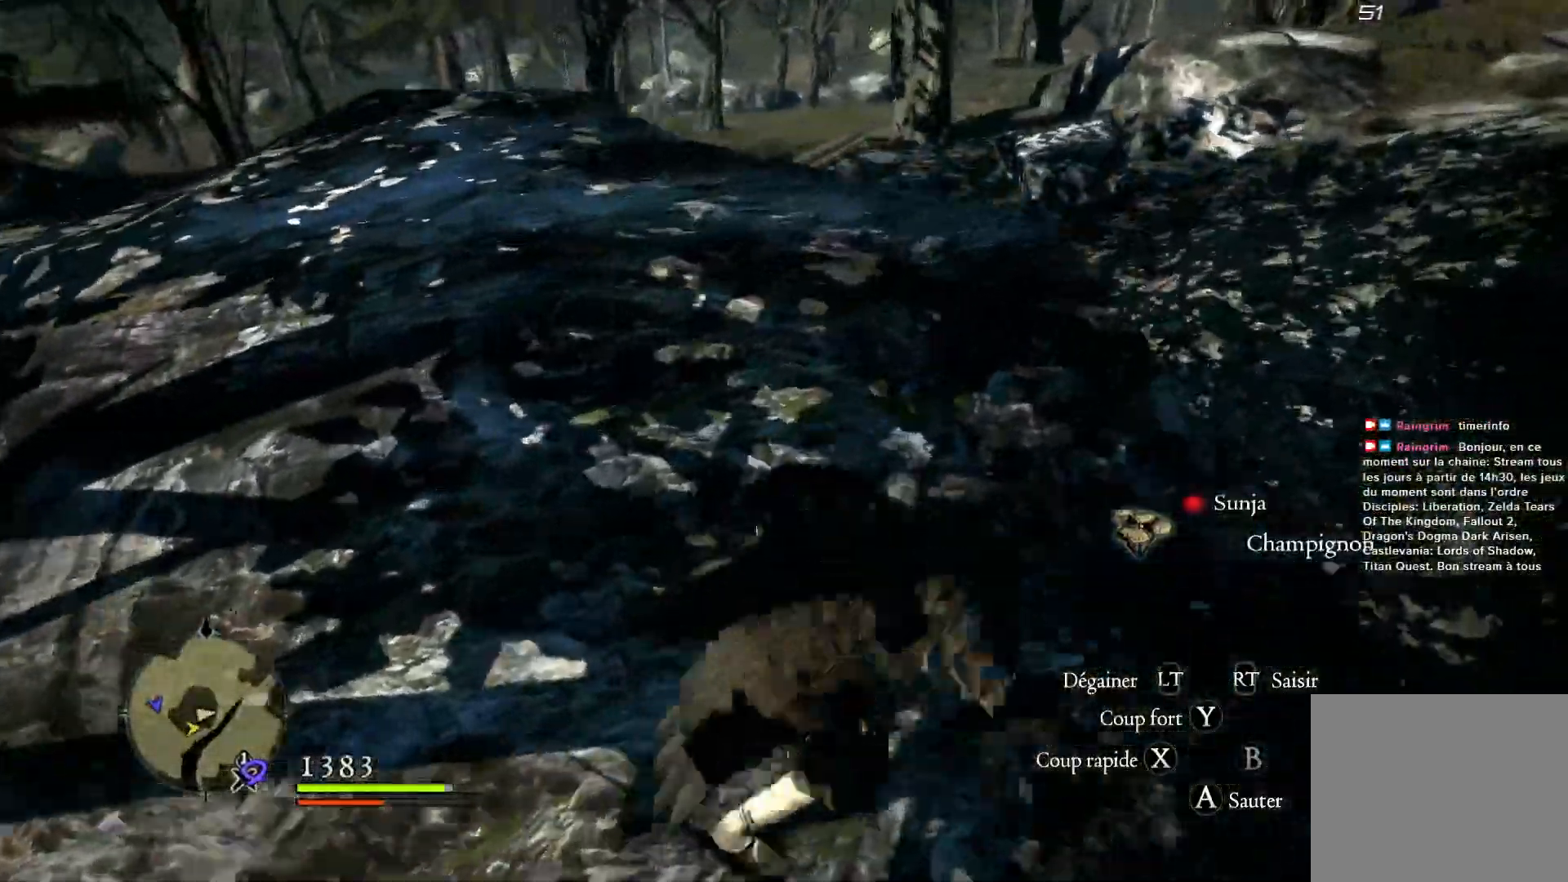
{"dt_ms": 500, "buttons": ["A"], "left_stick": "right", "right_stick": "center", "button_events": [[150, "L3", "up"], [383, "A", "down"]]}
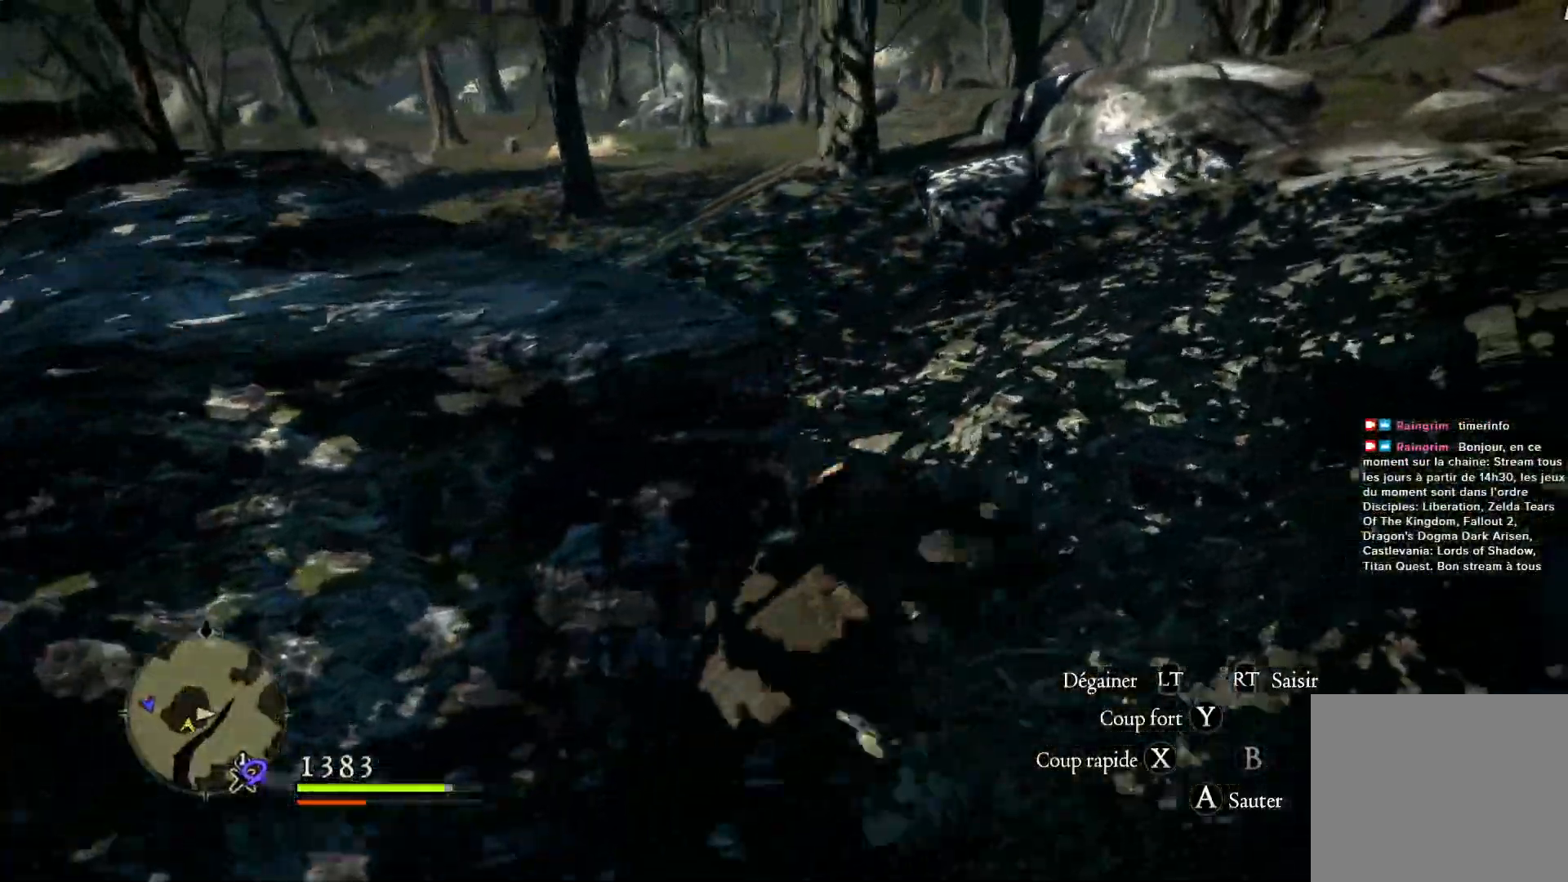
{"dt_ms": 500, "buttons": [], "left_stick": "right", "right_stick": "center", "button_events": [[83, "A", "up"]]}
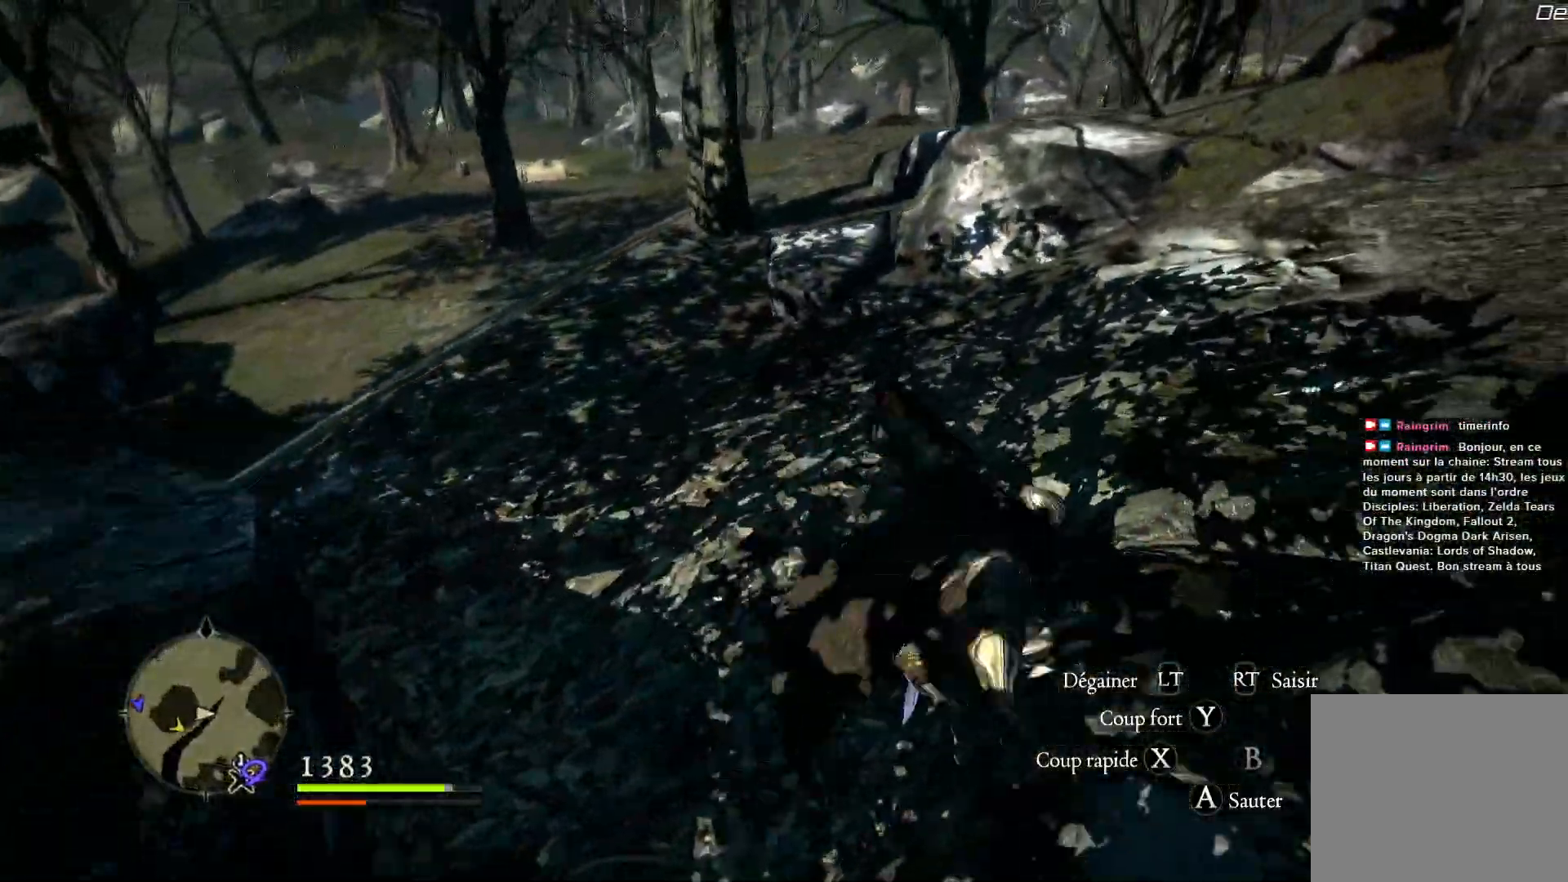
{"dt_ms": 500, "buttons": [], "left_stick": "right", "right_stick": "left", "button_events": []}
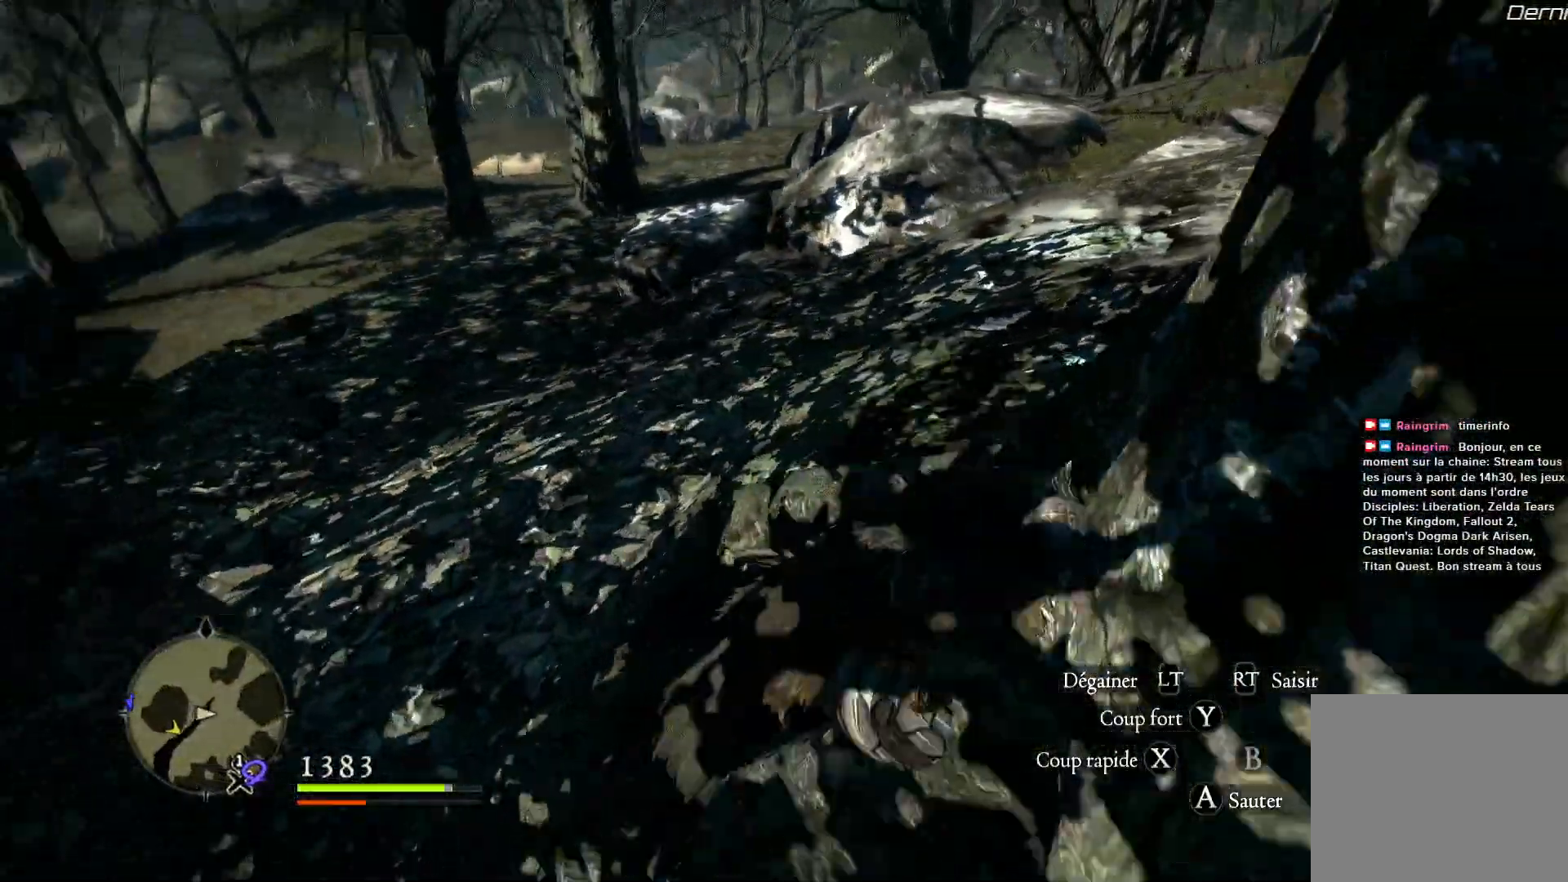
{"dt_ms": 500, "buttons": [], "left_stick": "right", "right_stick": "up-right", "button_events": []}
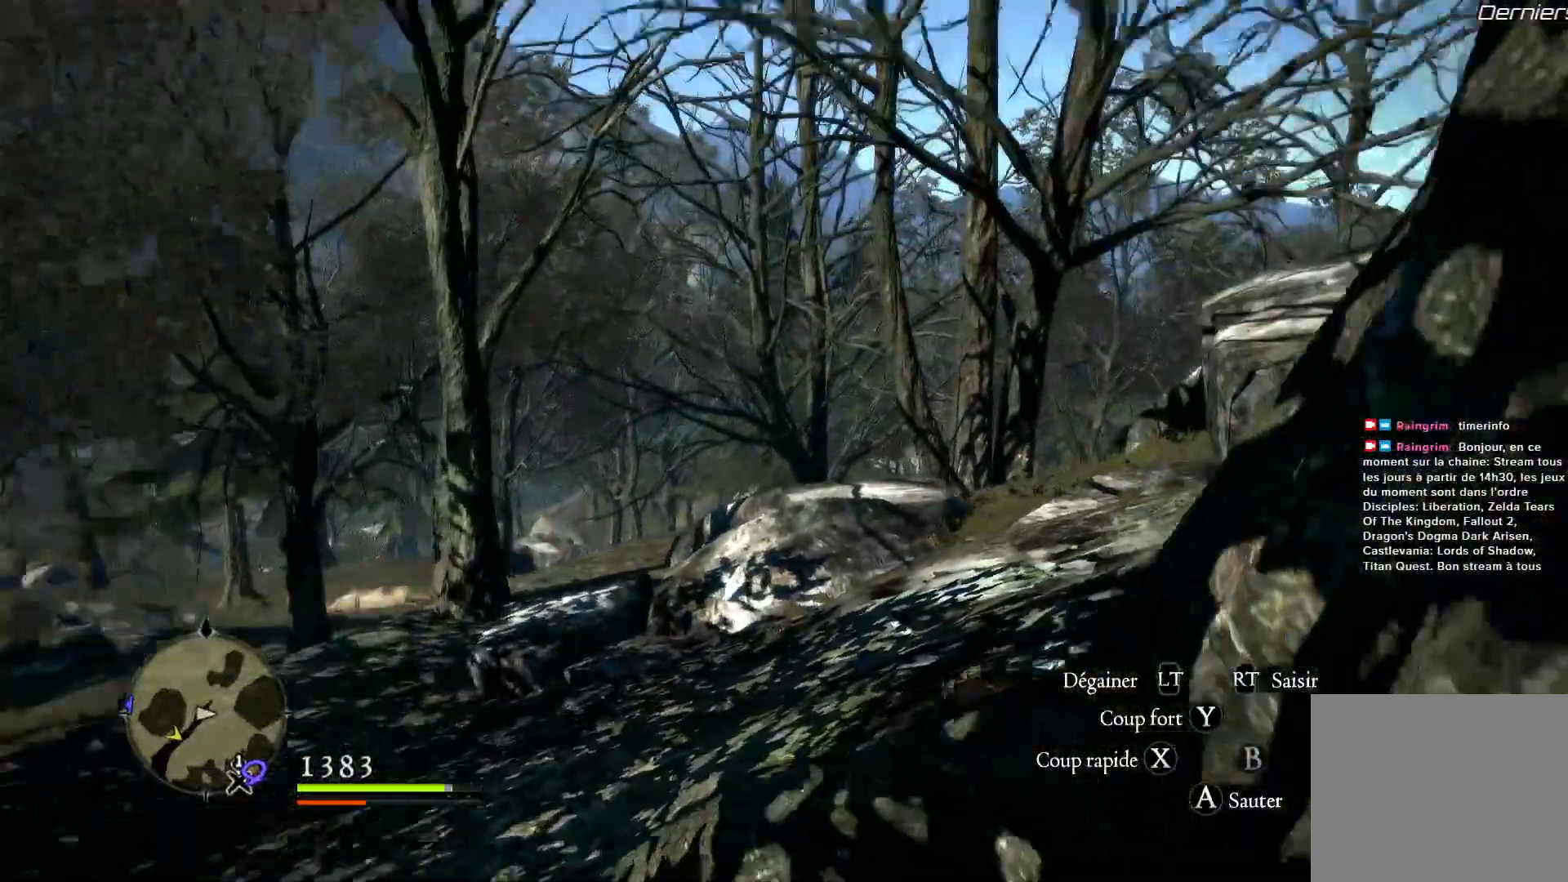
{"dt_ms": 500, "buttons": [], "left_stick": "up-right", "right_stick": "down", "button_events": []}
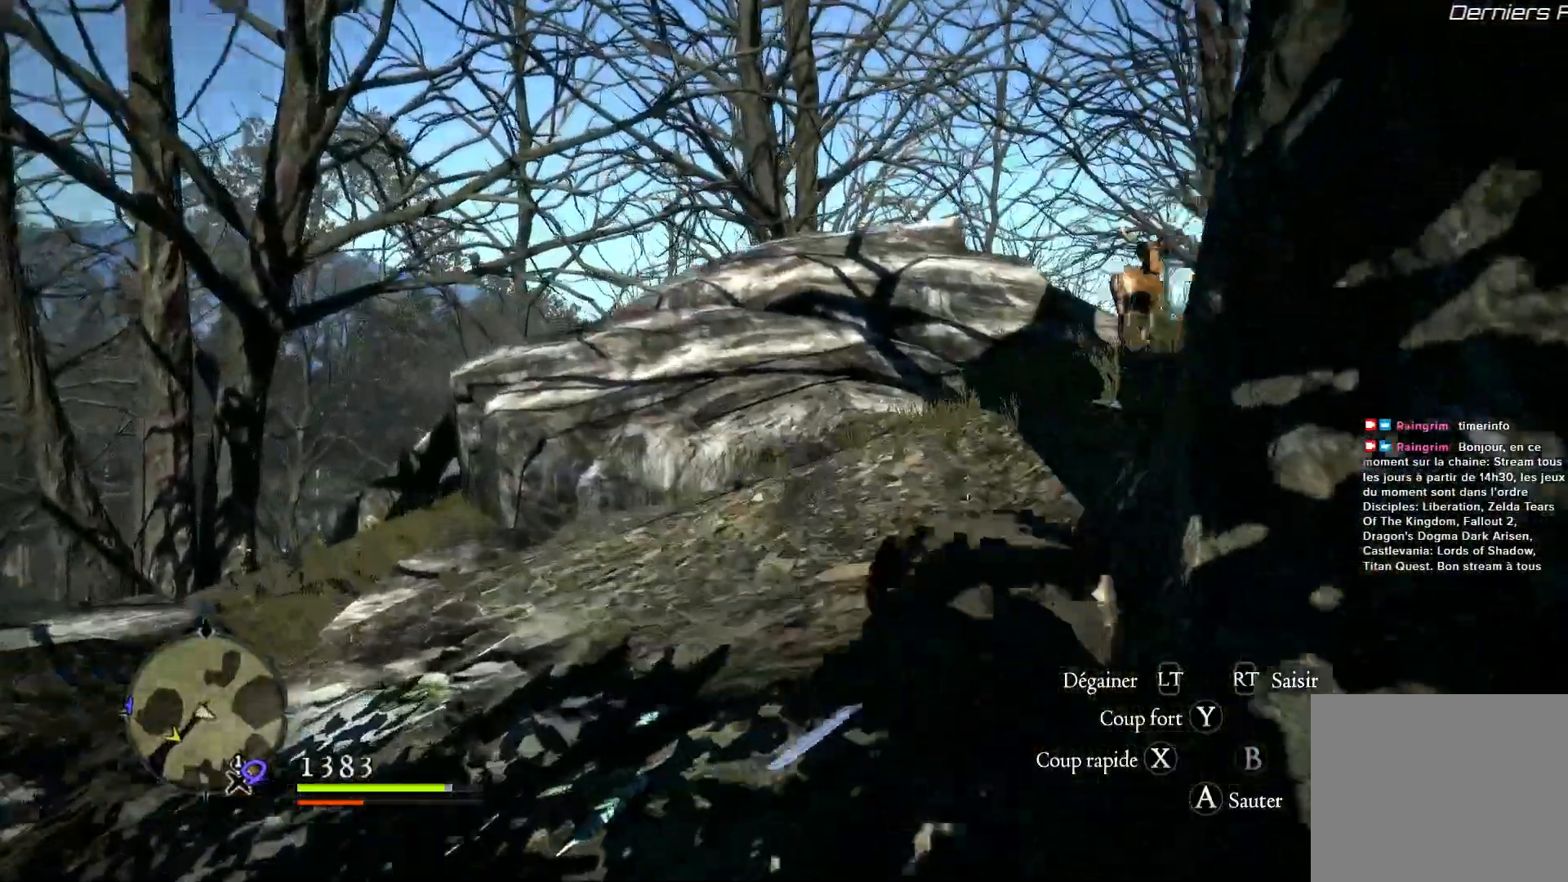
{"dt_ms": 500, "buttons": [], "left_stick": "up-right", "right_stick": "right", "button_events": []}
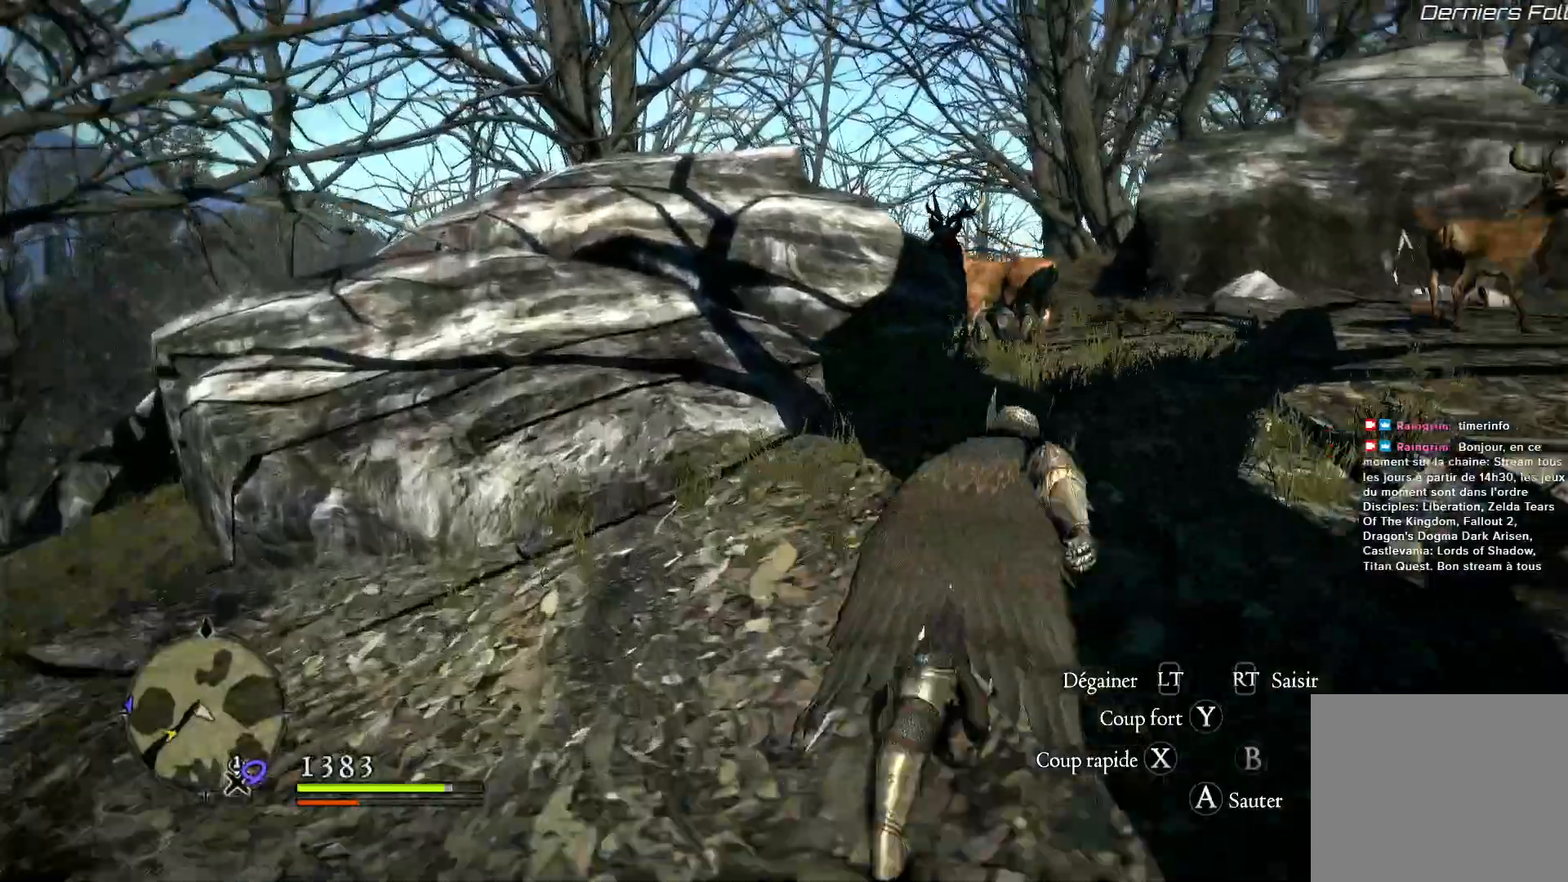
{"dt_ms": 500, "buttons": [], "left_stick": "up-right", "right_stick": "center", "button_events": []}
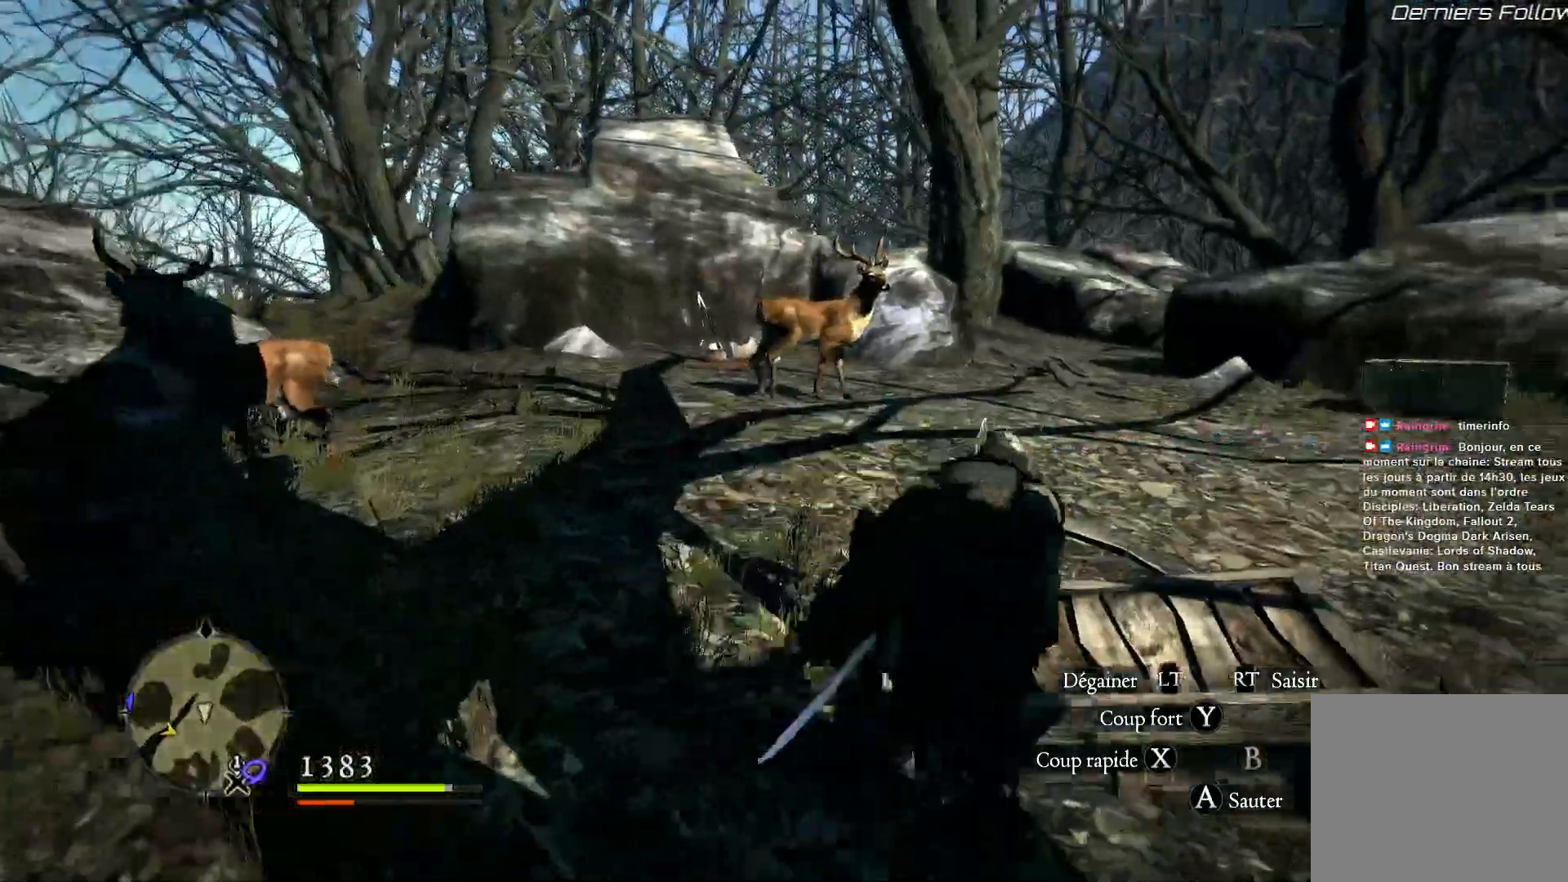
{"dt_ms": 500, "buttons": [], "left_stick": "up-right", "right_stick": "down-right", "button_events": []}
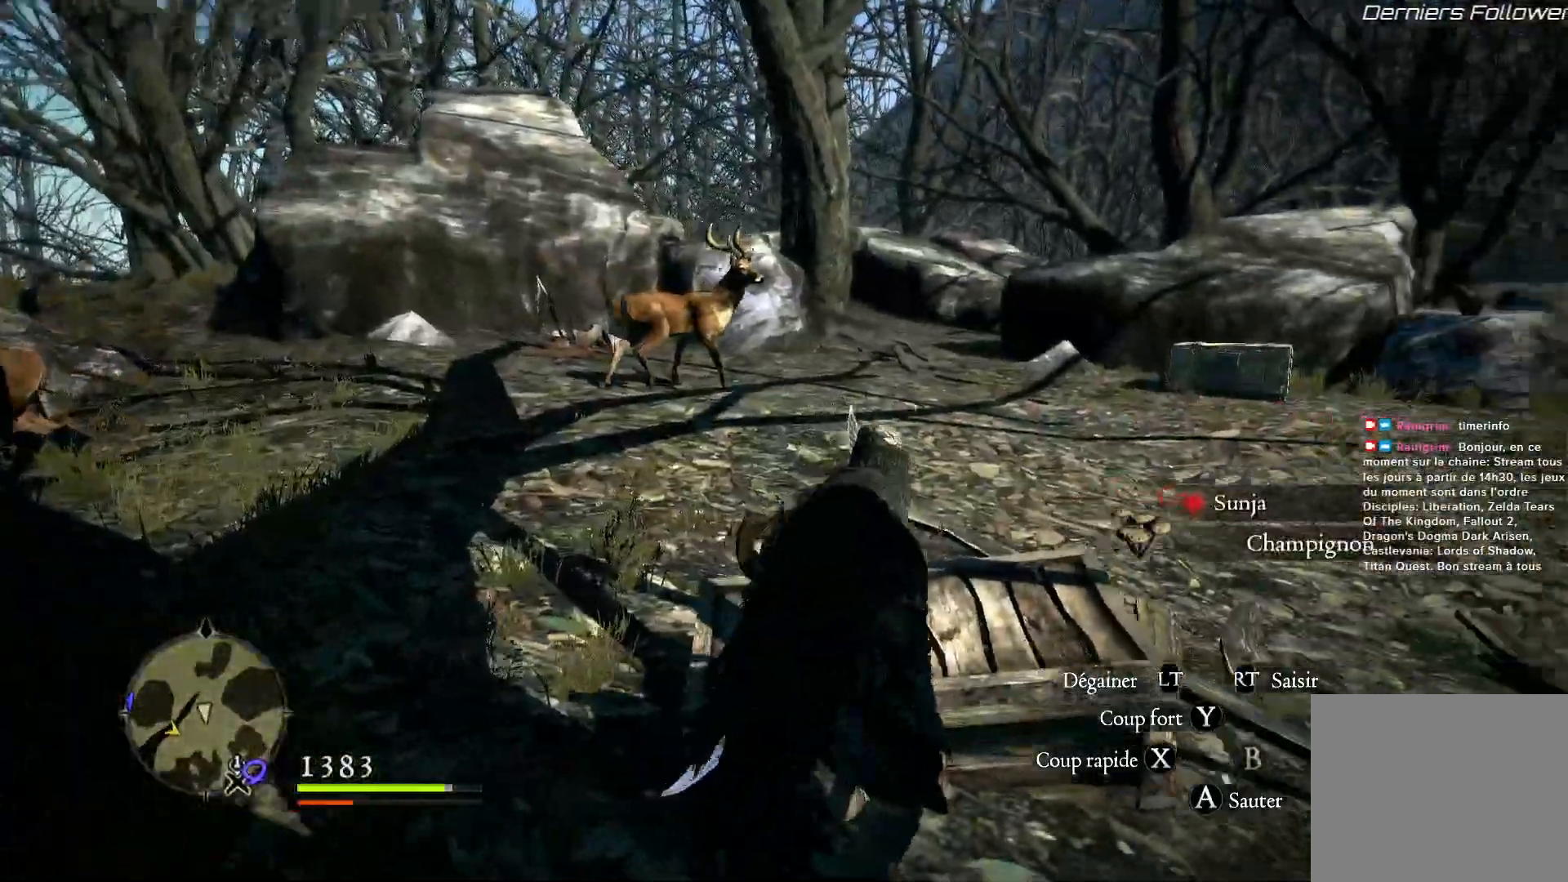
{"dt_ms": 500, "buttons": [], "left_stick": "up-right", "right_stick": "center", "button_events": []}
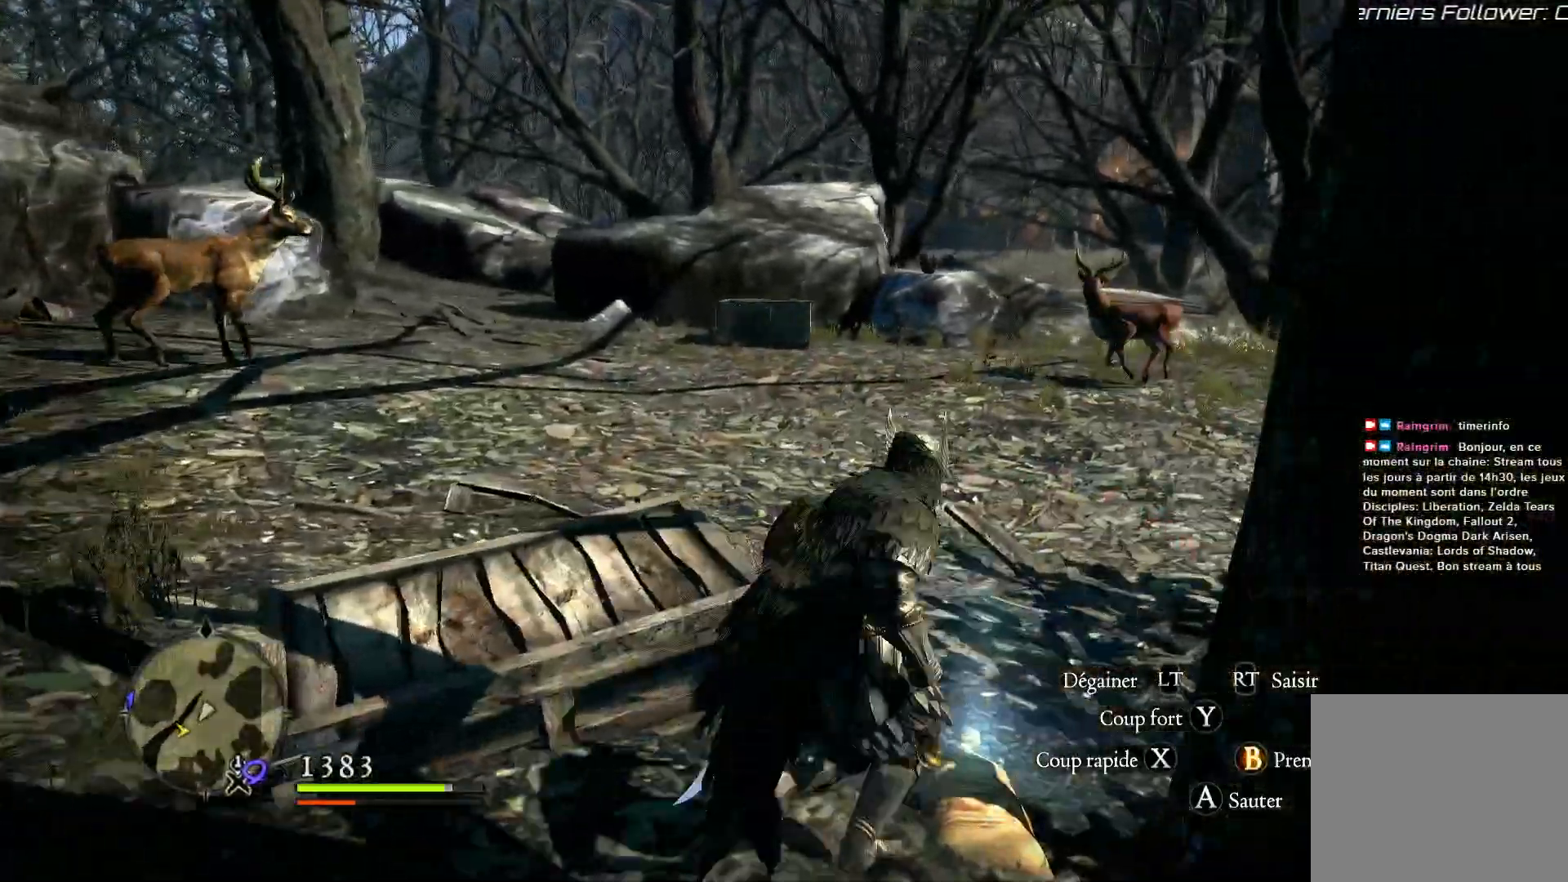
{"dt_ms": 500, "buttons": [], "left_stick": "up", "right_stick": "center", "button_events": []}
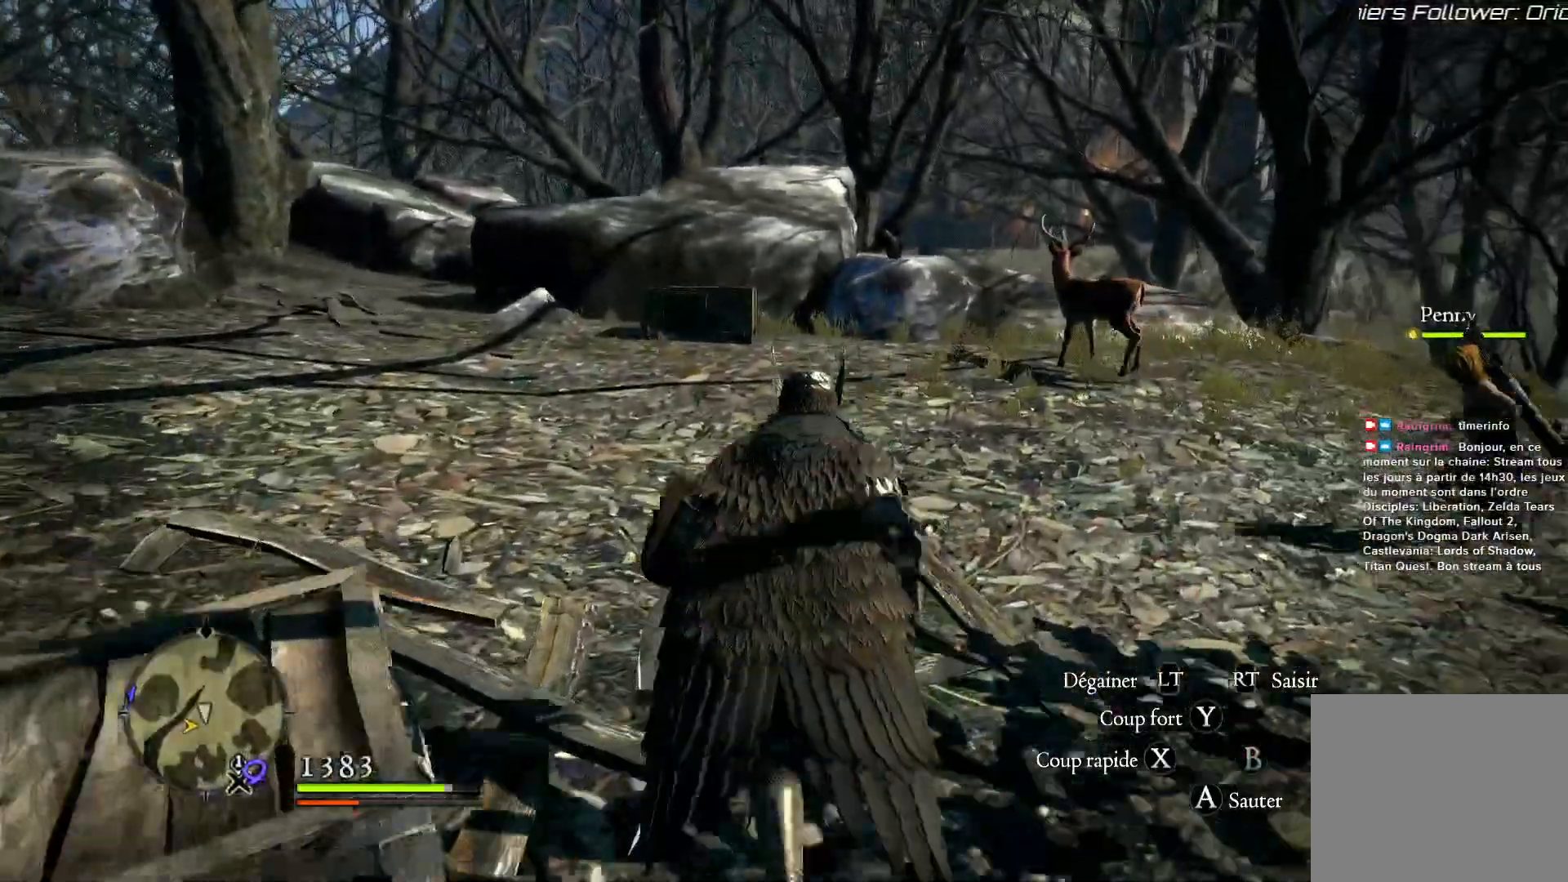
{"dt_ms": 1000, "buttons": [], "left_stick": "down", "right_stick": "left", "button_events": []}
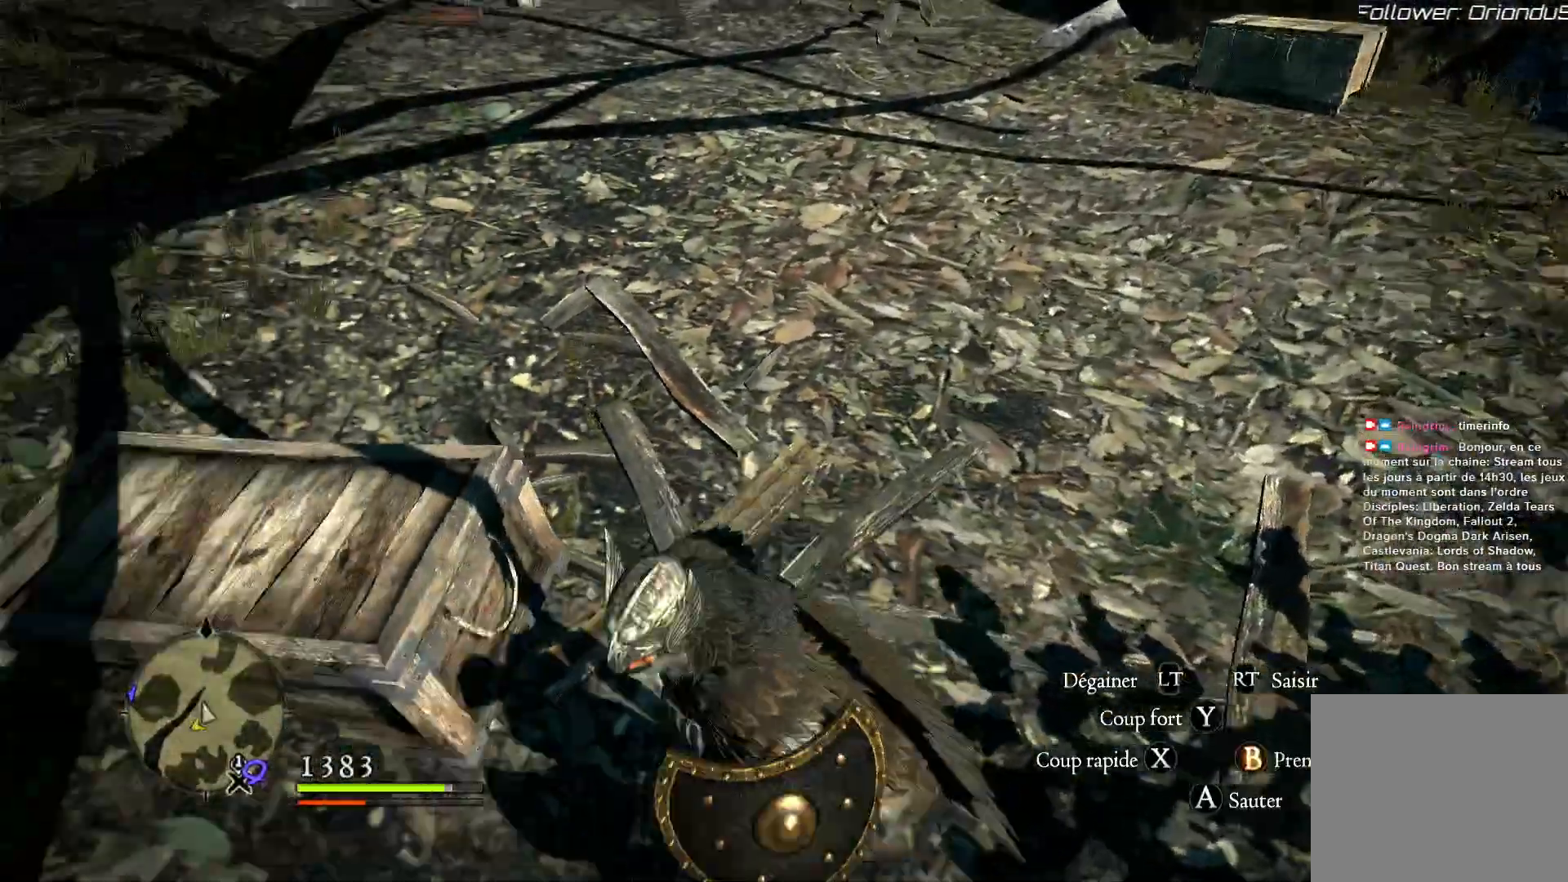
{"dt_ms": 1000, "buttons": [], "left_stick": "right", "right_stick": "up-right", "button_events": []}
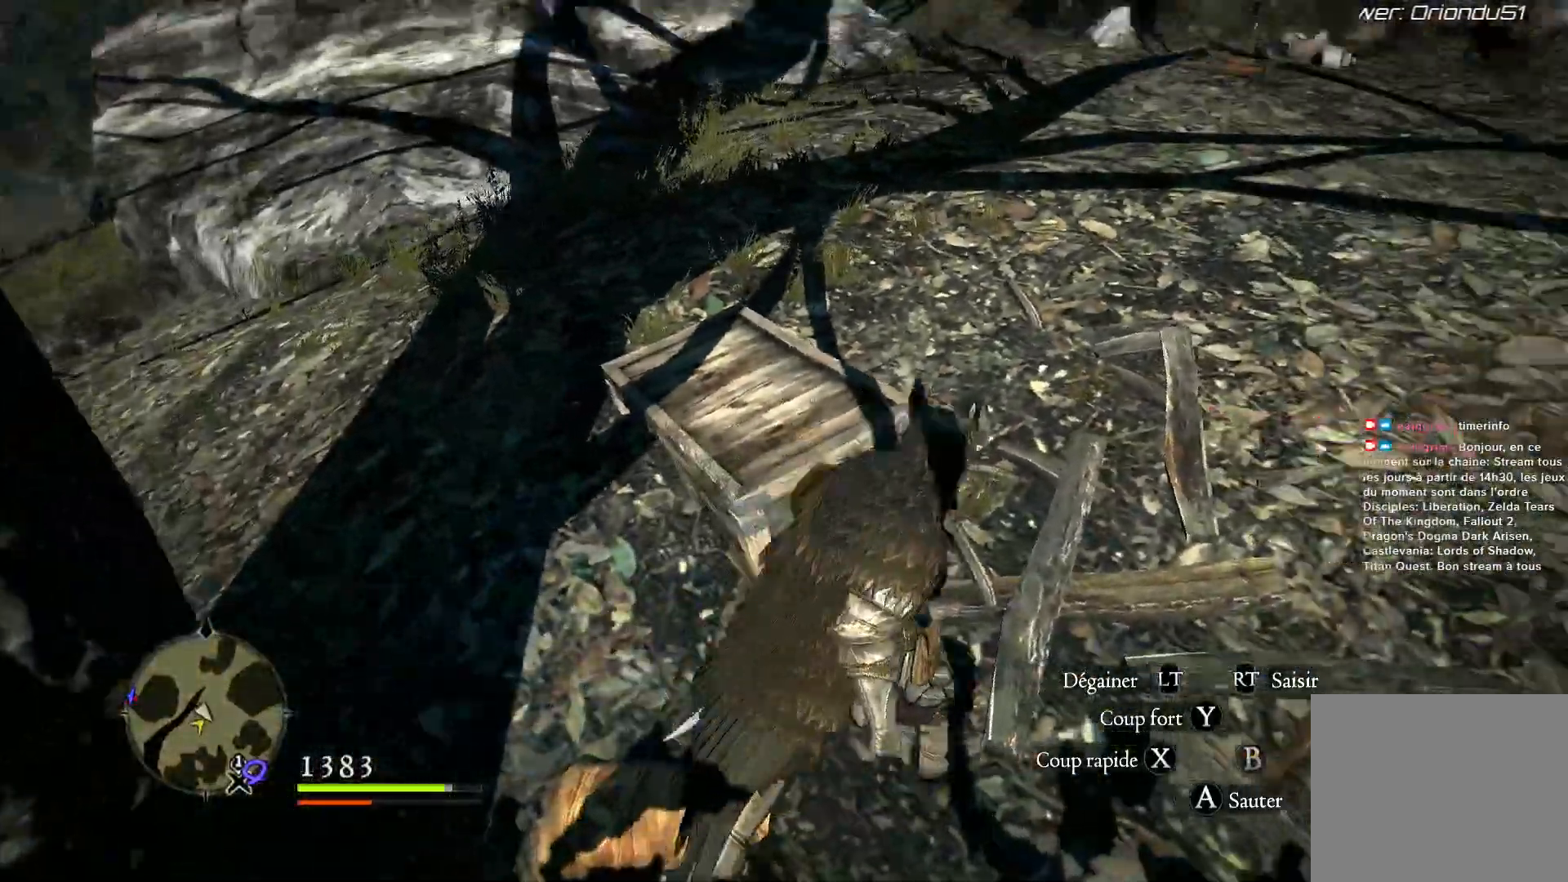
{"dt_ms": 1000, "buttons": [], "left_stick": "up-right", "right_stick": "down-right", "button_events": []}
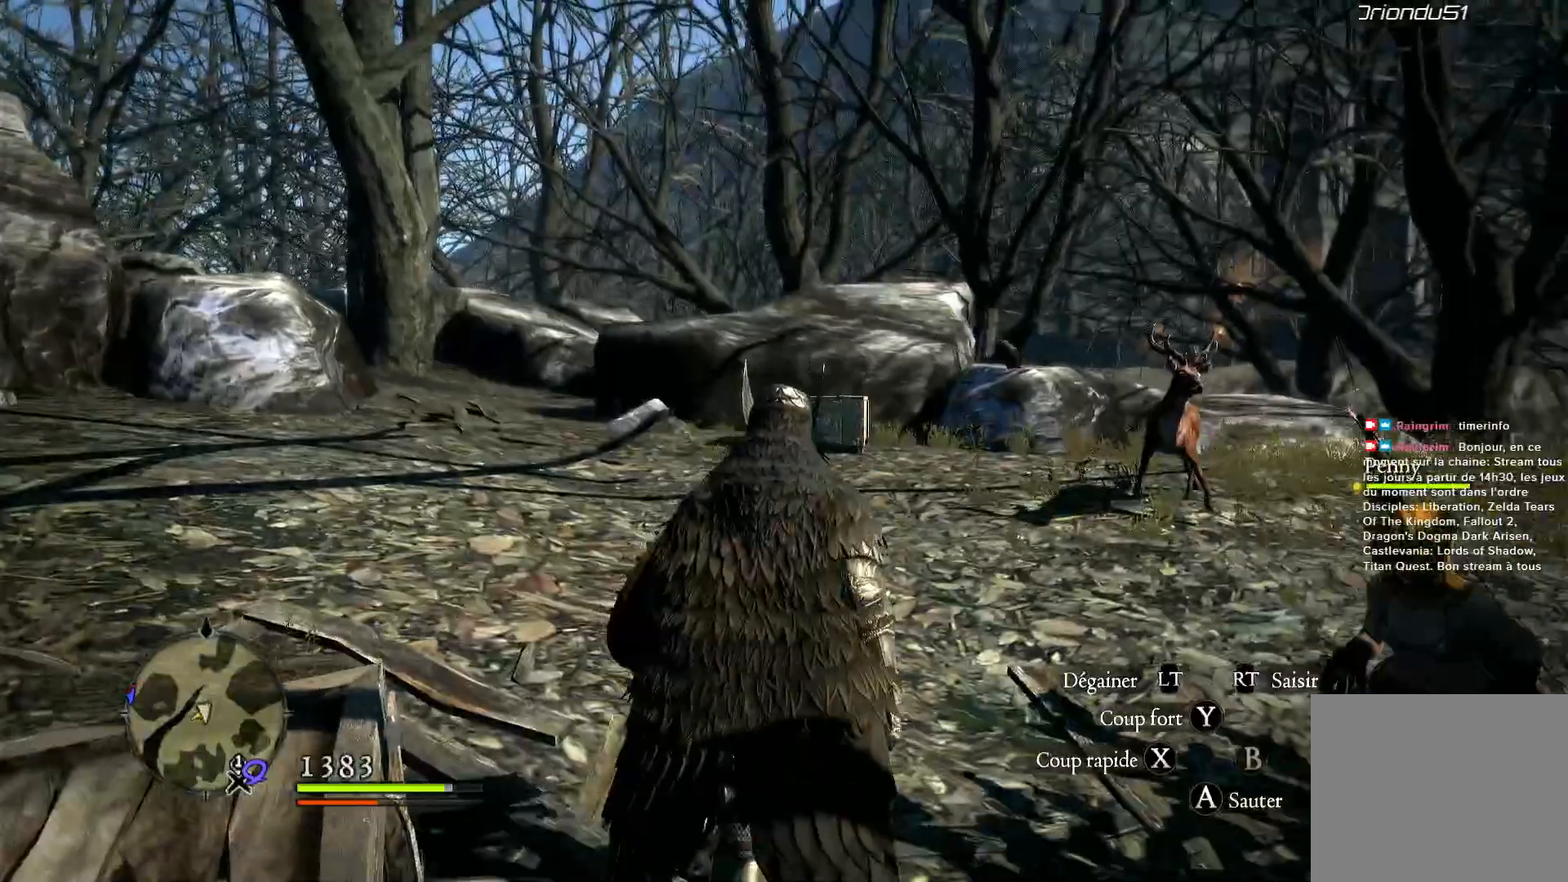
{"dt_ms": 500, "buttons": [], "left_stick": "up", "right_stick": "center", "button_events": []}
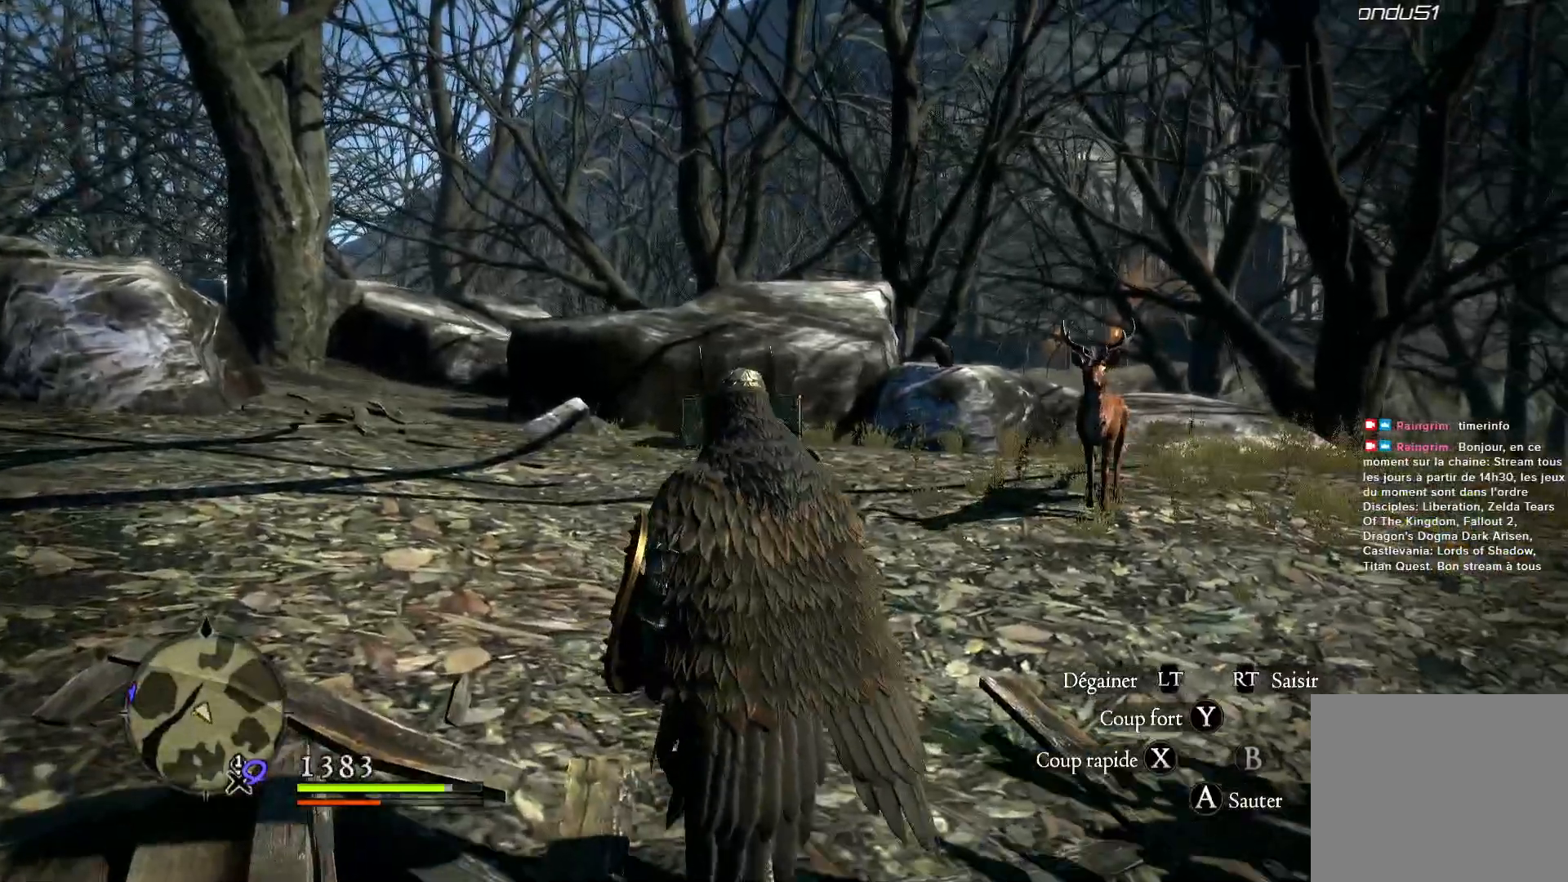
{"dt_ms": 500, "buttons": [], "left_stick": "up", "right_stick": "down-right", "button_events": []}
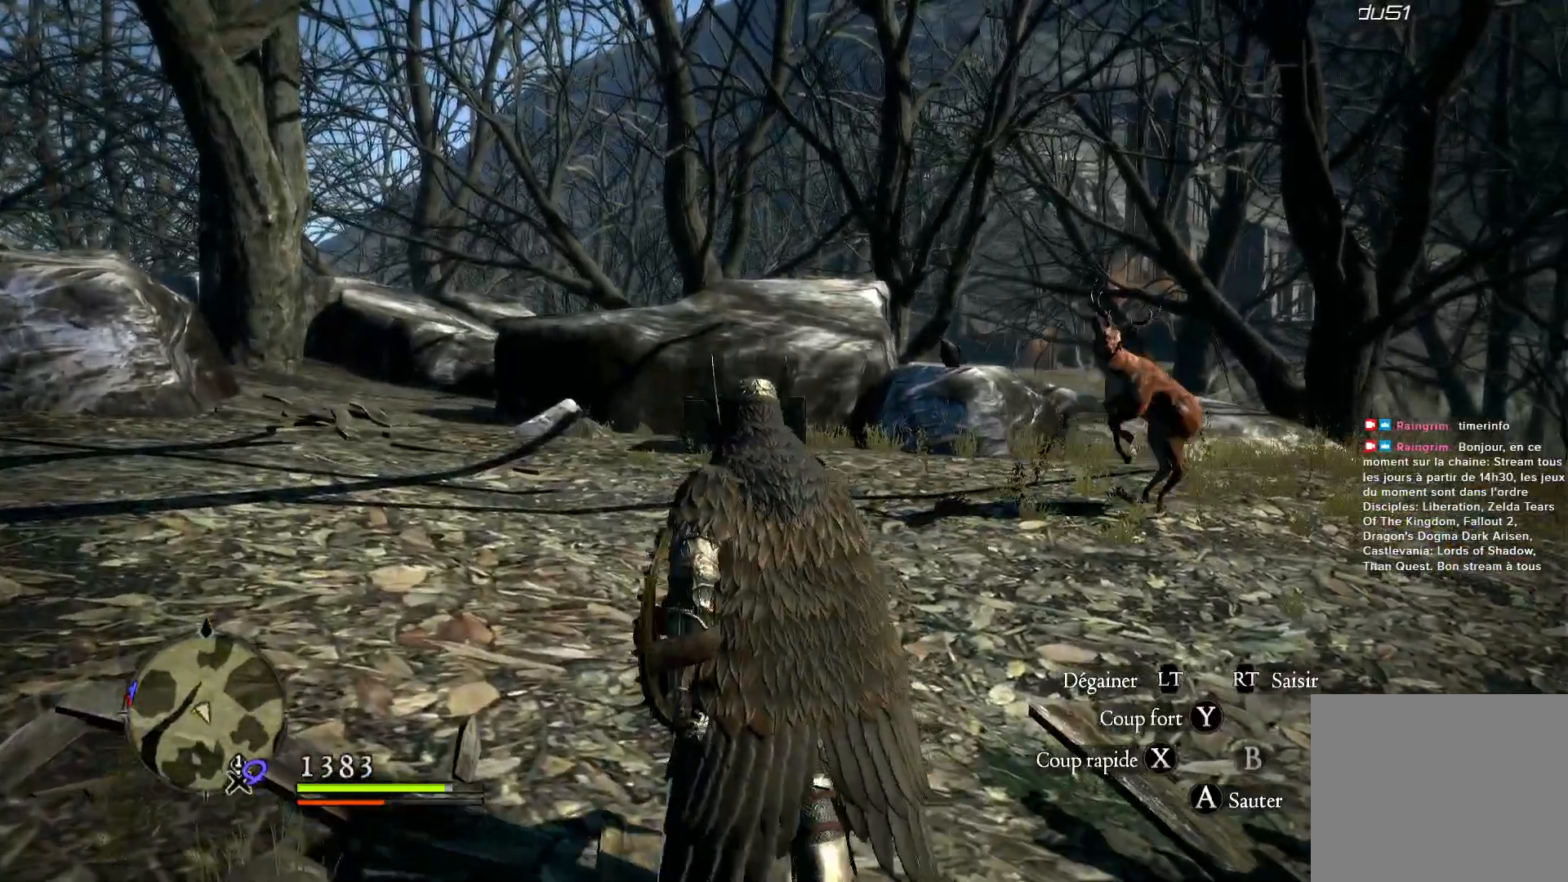
{"dt_ms": 500, "buttons": [], "left_stick": "up-left", "right_stick": "center", "button_events": []}
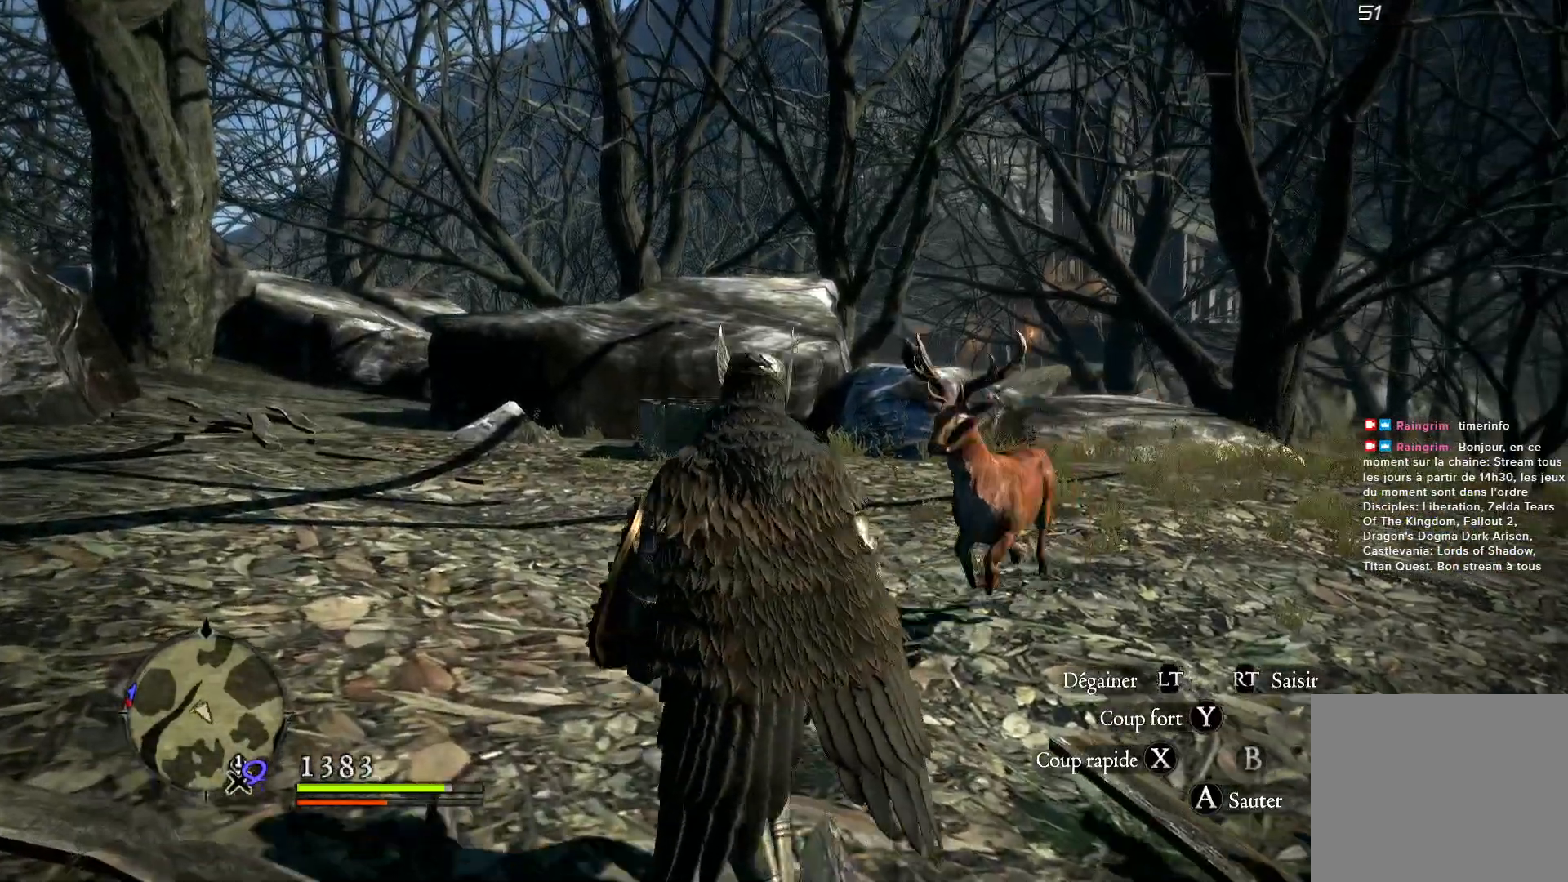
{"dt_ms": 500, "buttons": [], "left_stick": "up-right", "right_stick": "center", "button_events": []}
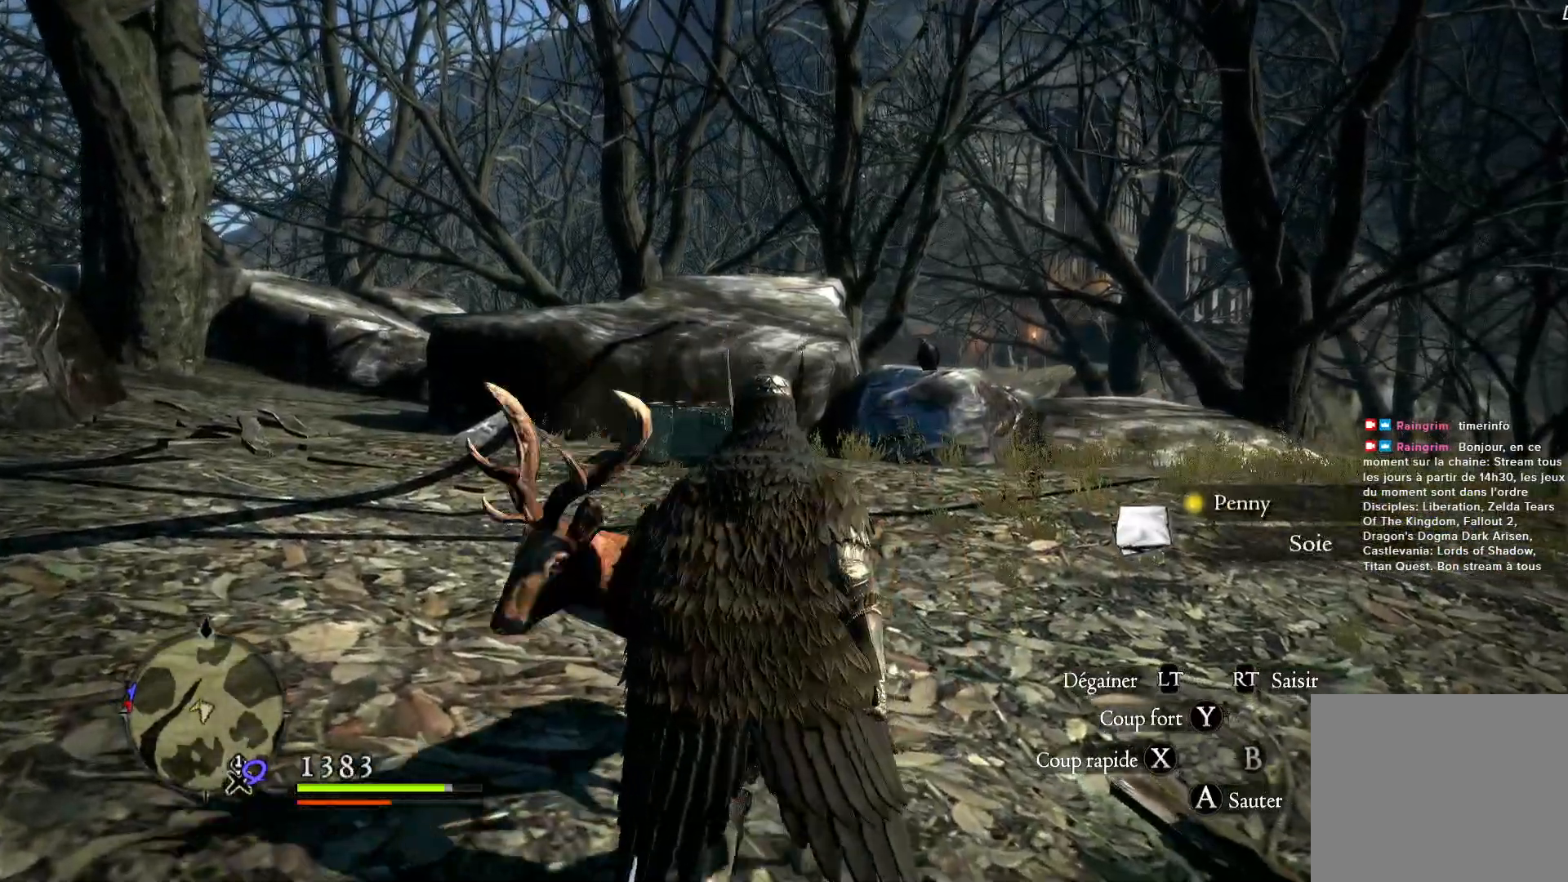
{"dt_ms": 500, "buttons": [], "left_stick": "up-right", "right_stick": "center", "button_events": []}
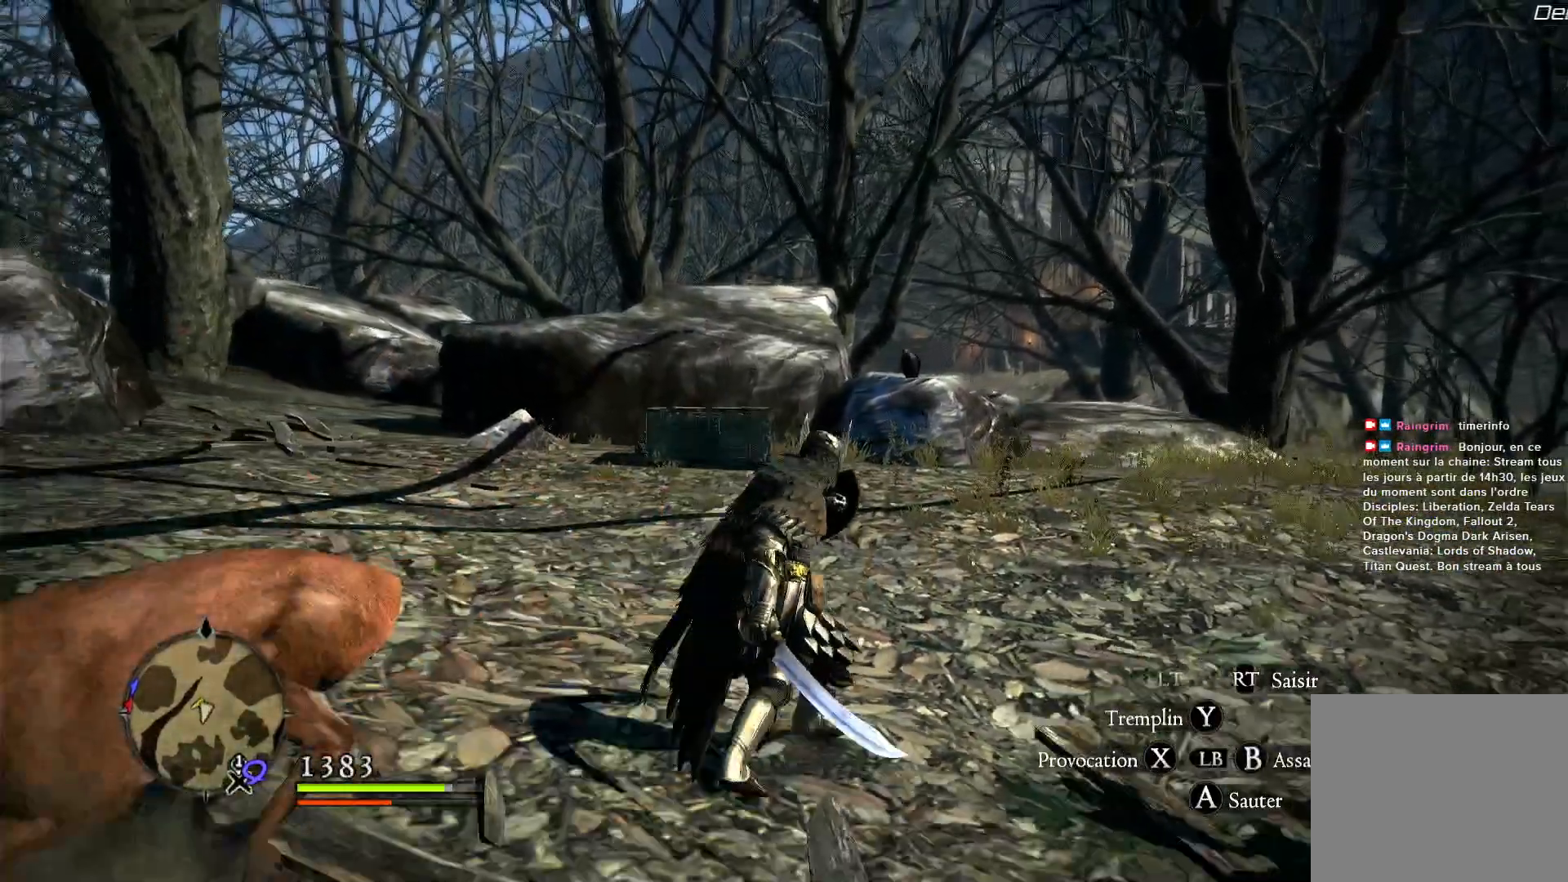
{"dt_ms": 500, "buttons": [], "left_stick": "center", "right_stick": "center", "button_events": []}
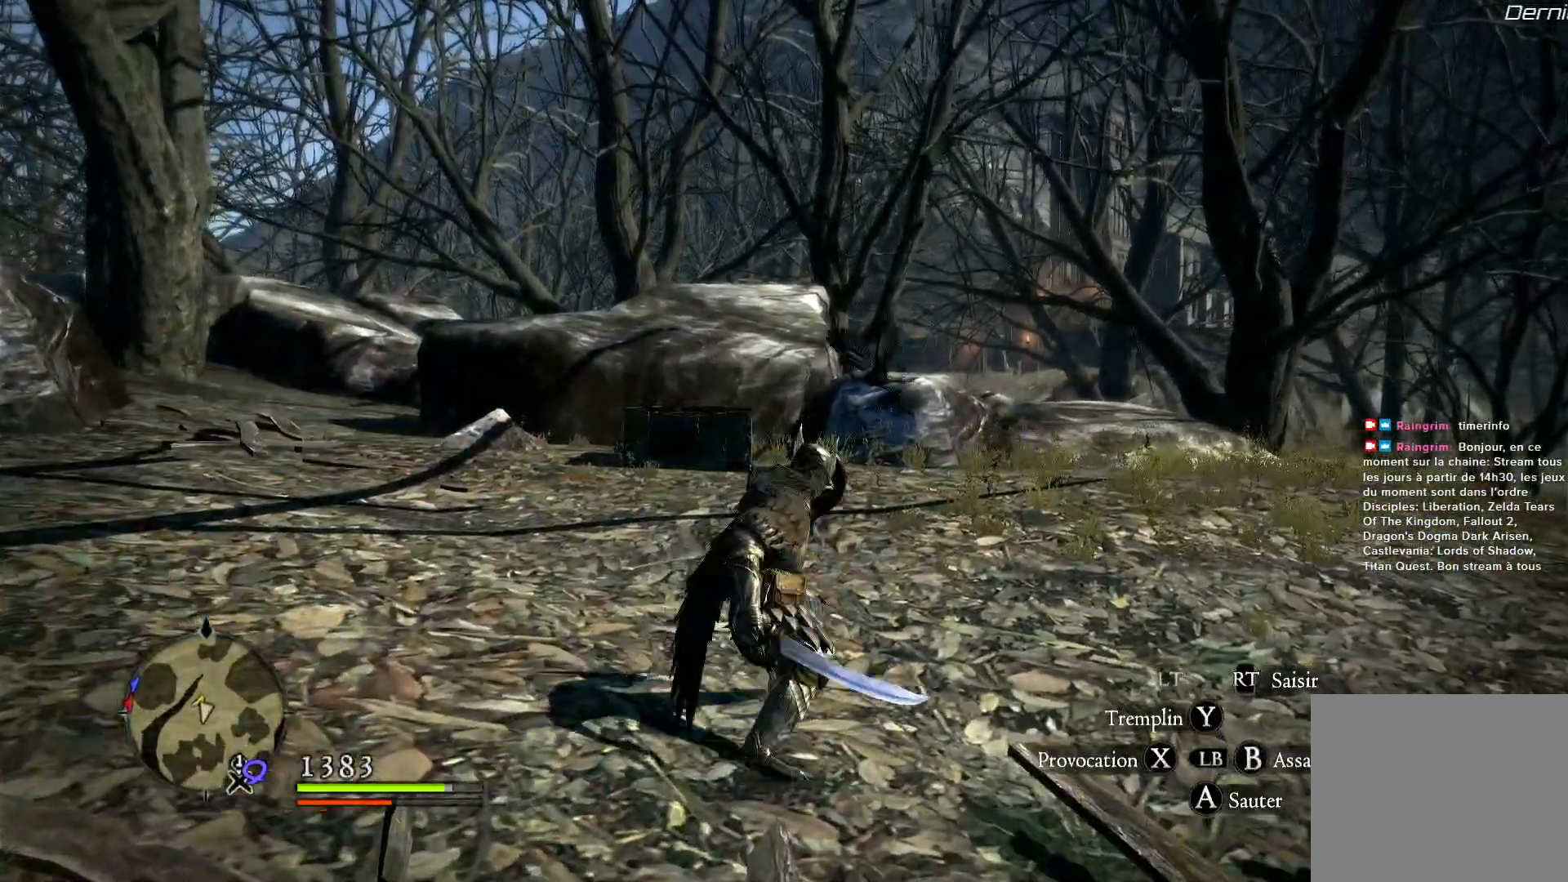
{"dt_ms": 1000, "buttons": [], "left_stick": "up-right", "right_stick": "center", "button_events": [[150, "L3", "down"], [483, "L3", "up"]]}
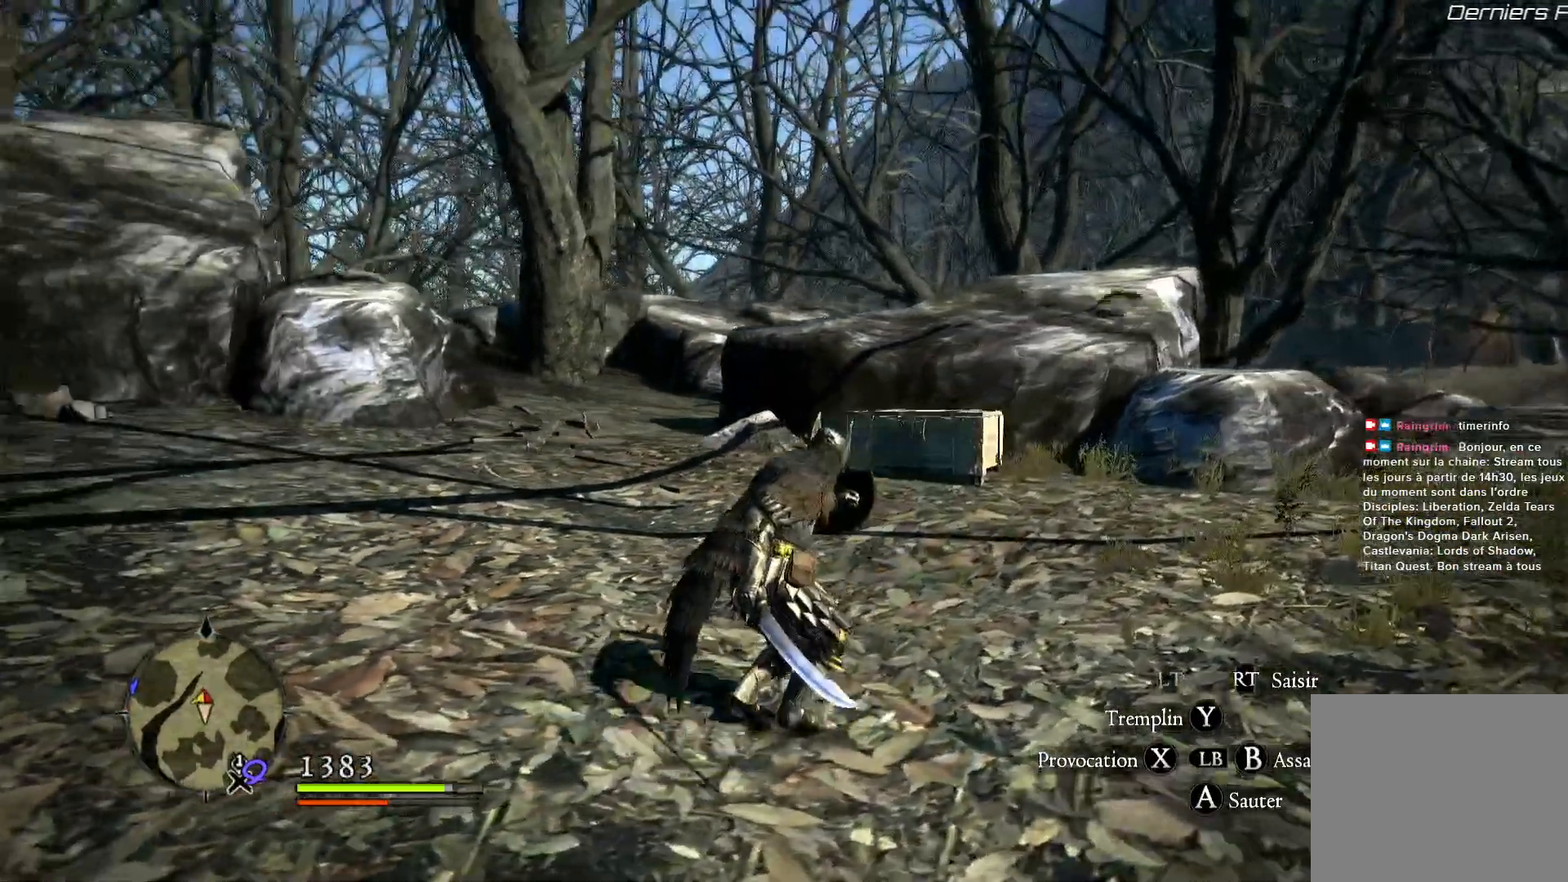
{"dt_ms": 500, "buttons": [], "left_stick": "up-right", "right_stick": "center", "button_events": []}